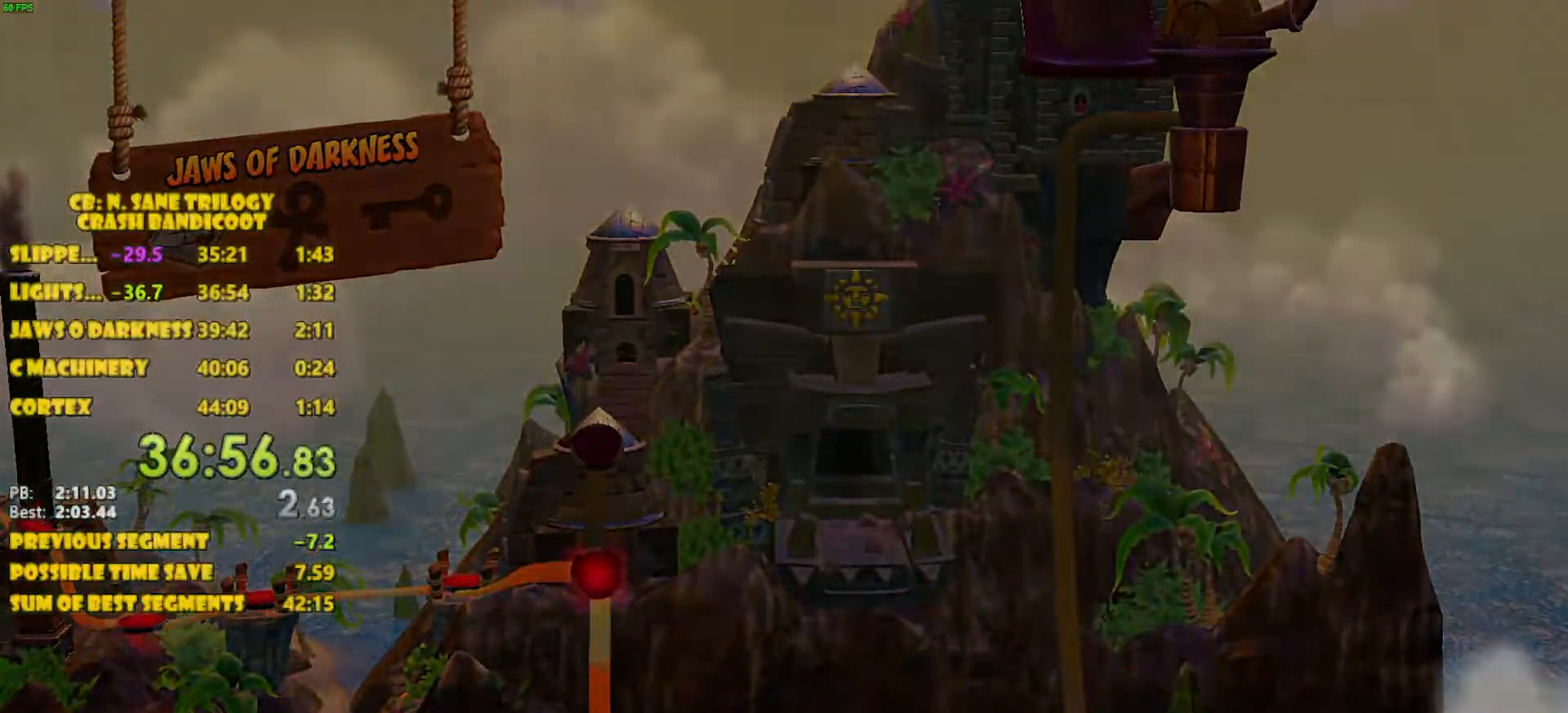
Gameplay with a controller (PlayStation layout); each line is a JSON object with the inputs held at the frame after it. "events" lists button and stick changes between this image and that frame as [ms after this image, input, new state], when the widget could be followed in between. Not read: L3 R3 right_stick.
{"buttons": [], "left_stick": "center", "events": []}
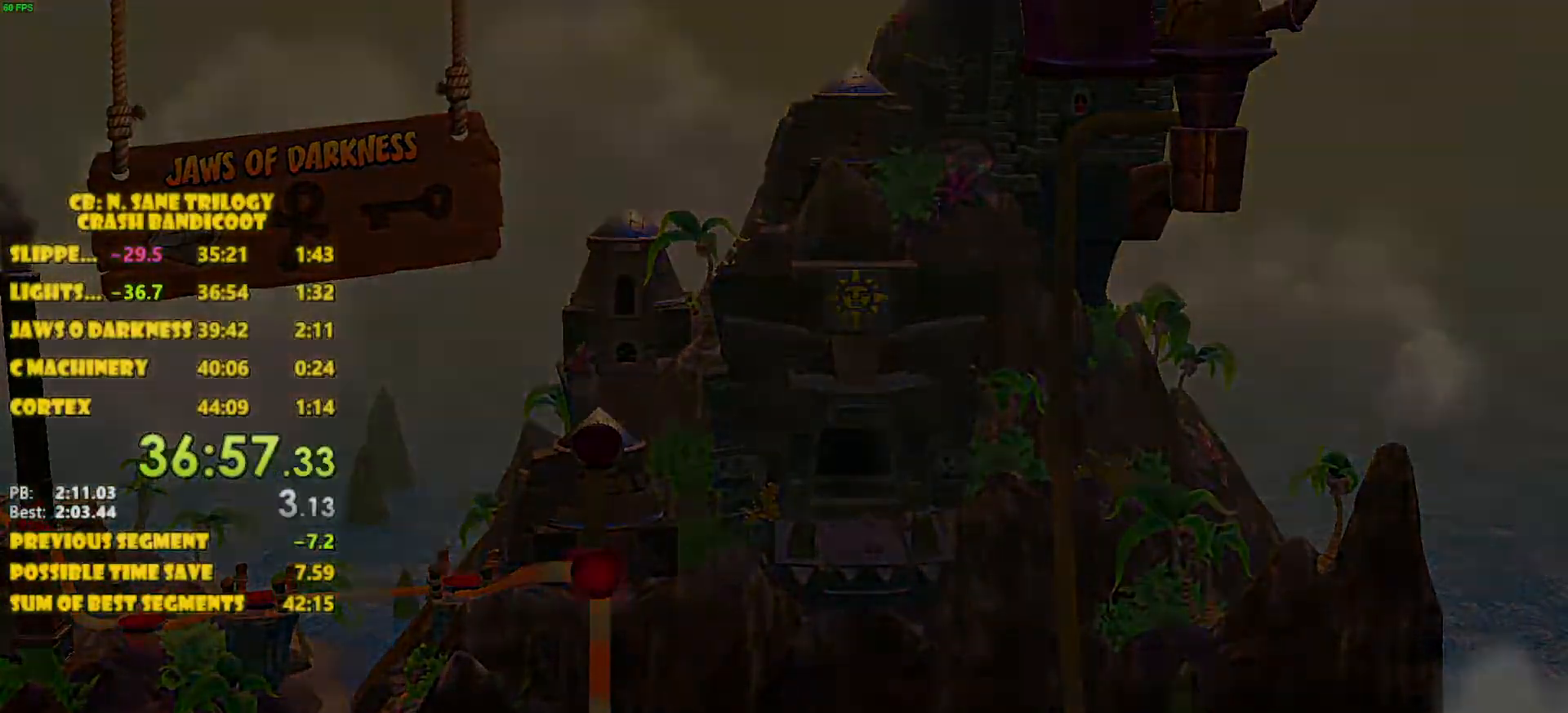
{"buttons": [], "left_stick": "center", "events": []}
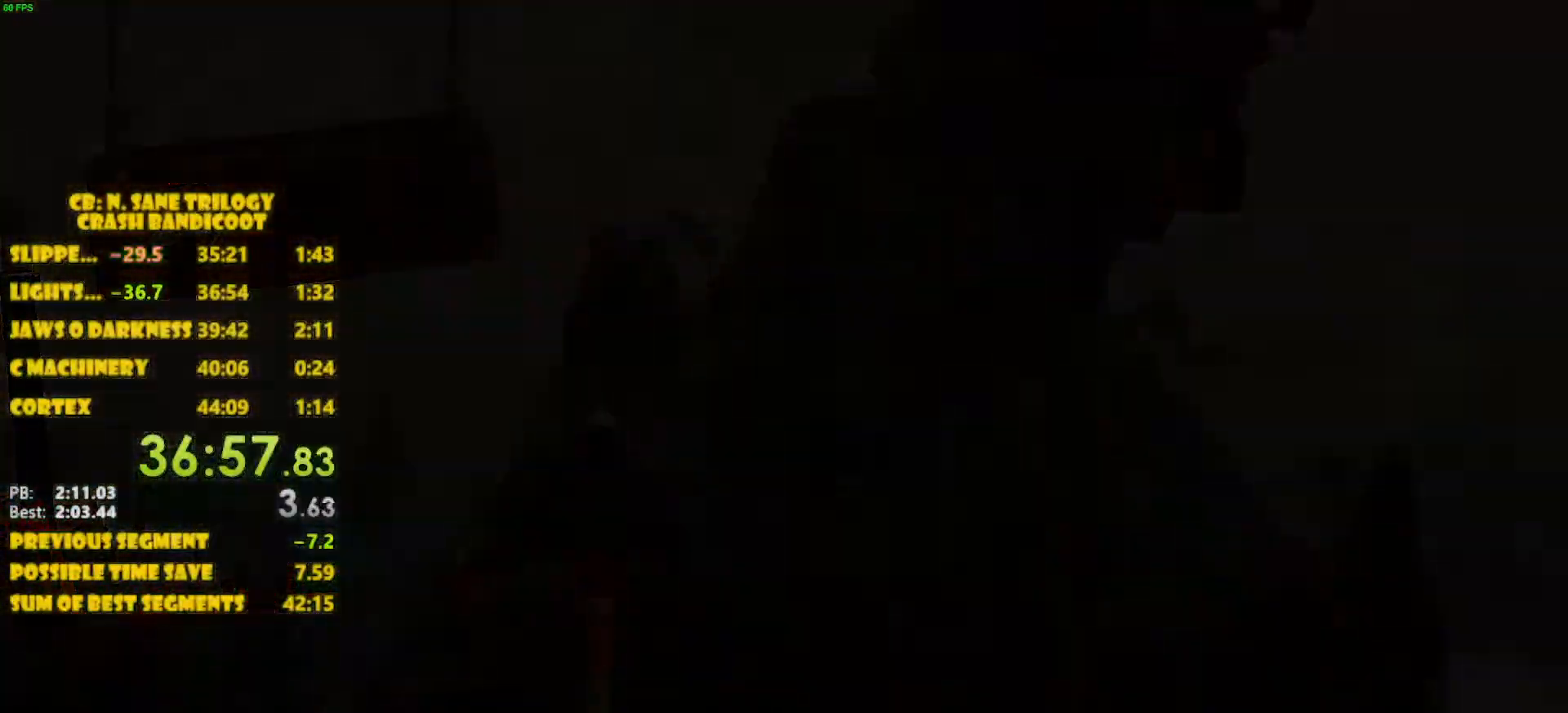
{"buttons": [], "left_stick": "center", "events": []}
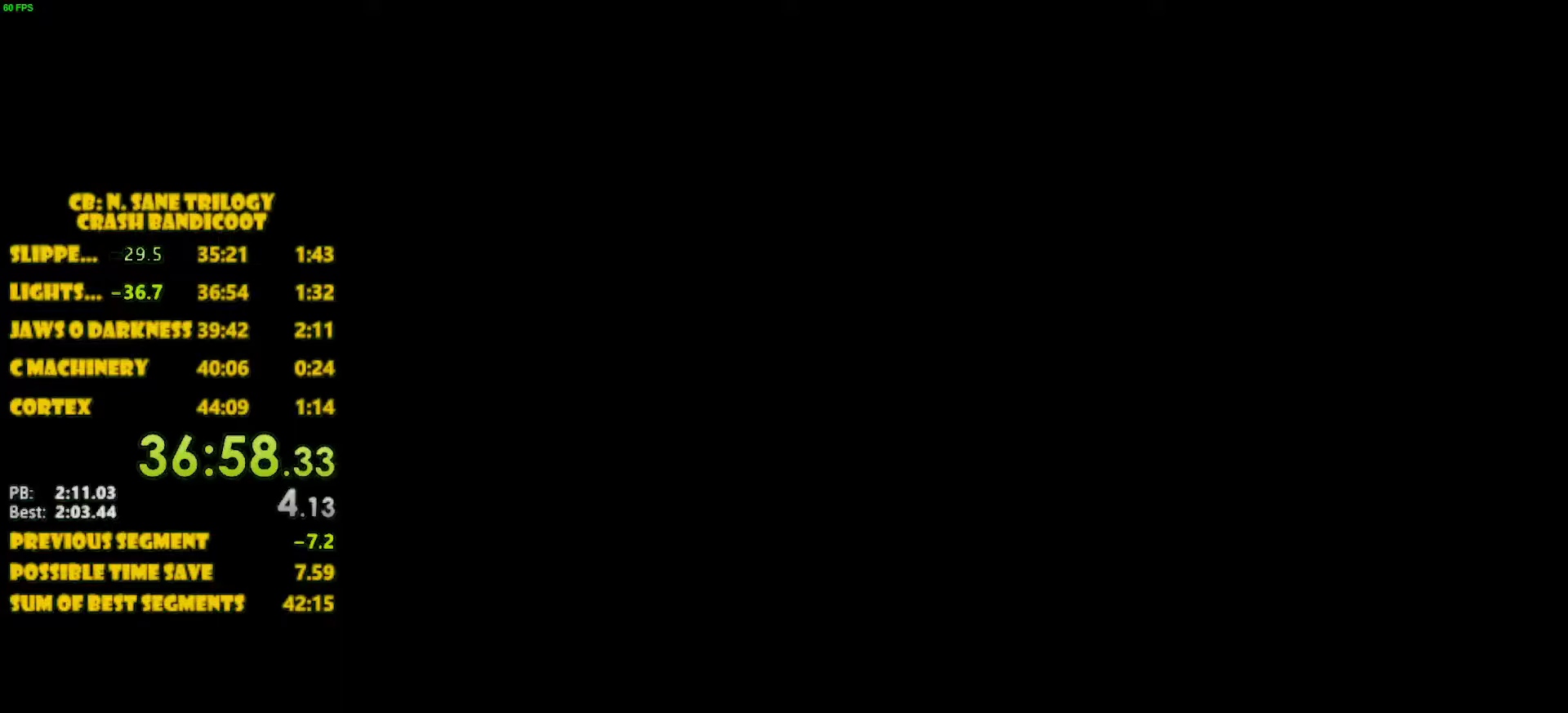
{"buttons": [], "left_stick": "center", "events": []}
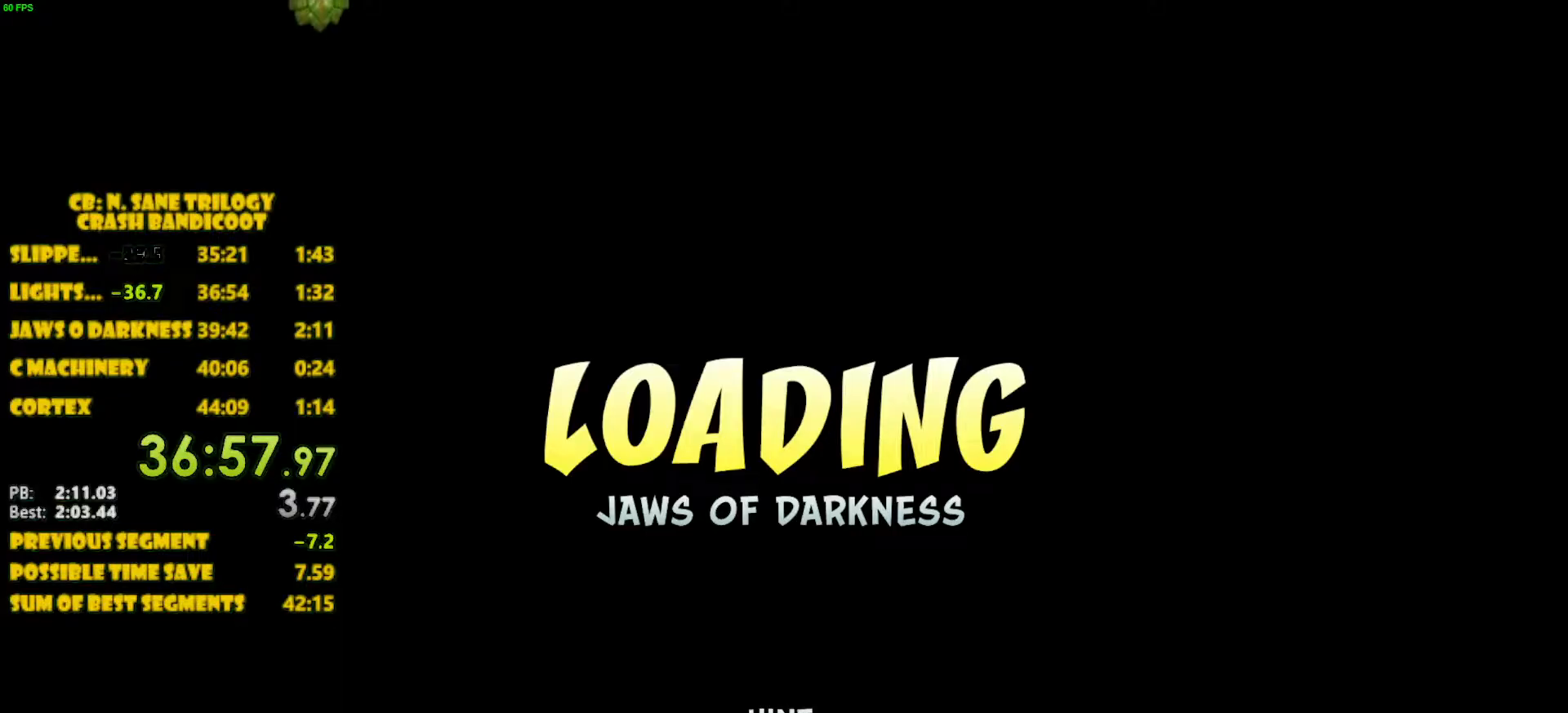
{"buttons": [], "left_stick": "center", "events": []}
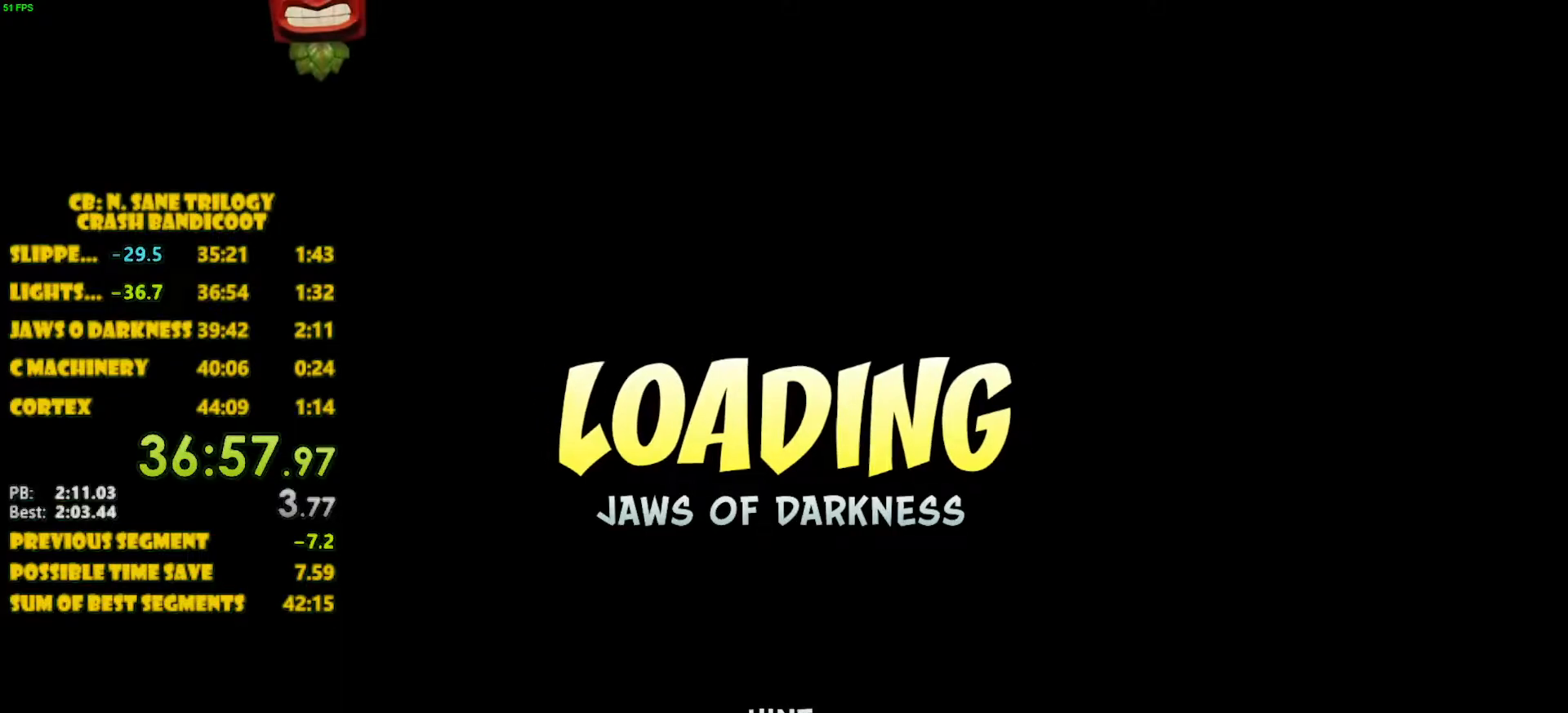
{"buttons": [], "left_stick": "center", "events": []}
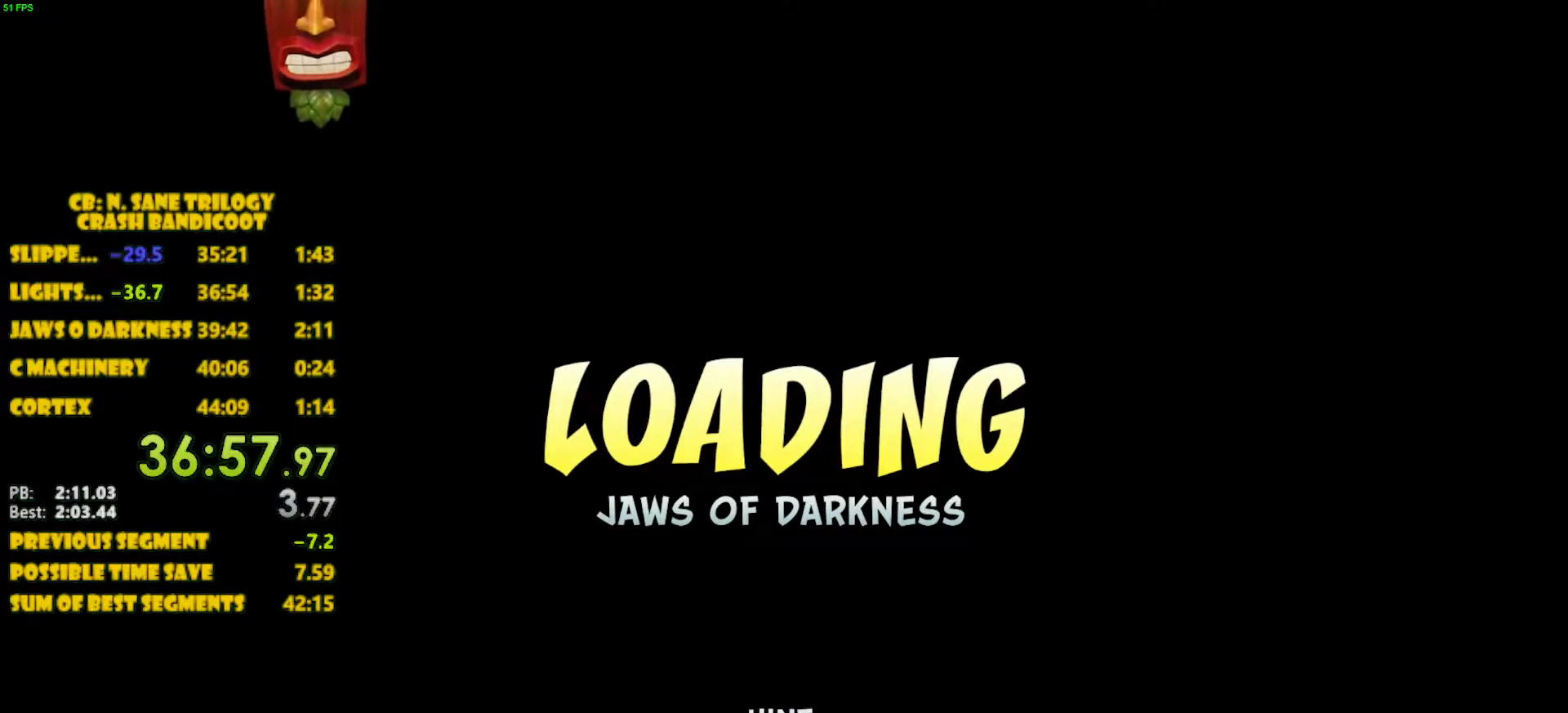
{"buttons": [], "left_stick": "center", "events": []}
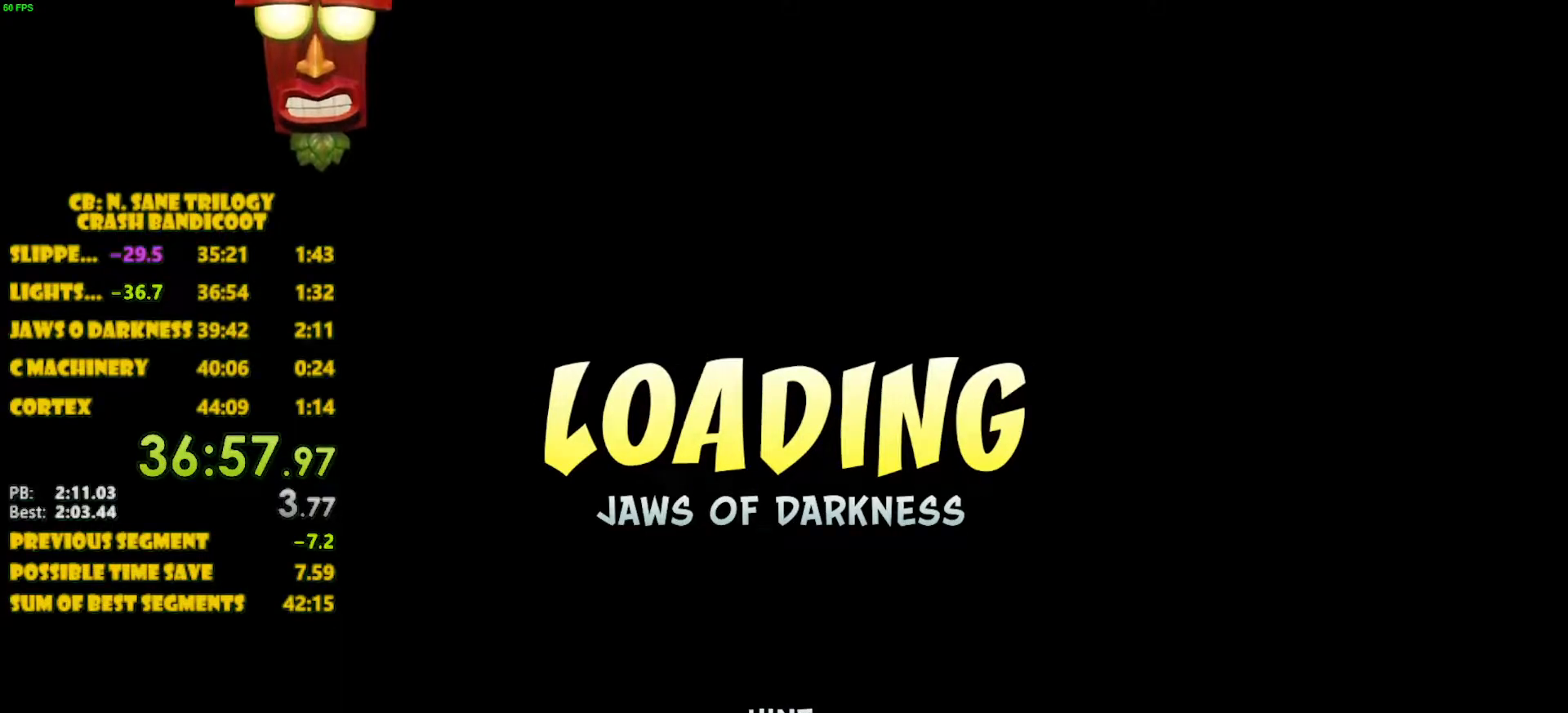
{"buttons": [], "left_stick": "center", "events": []}
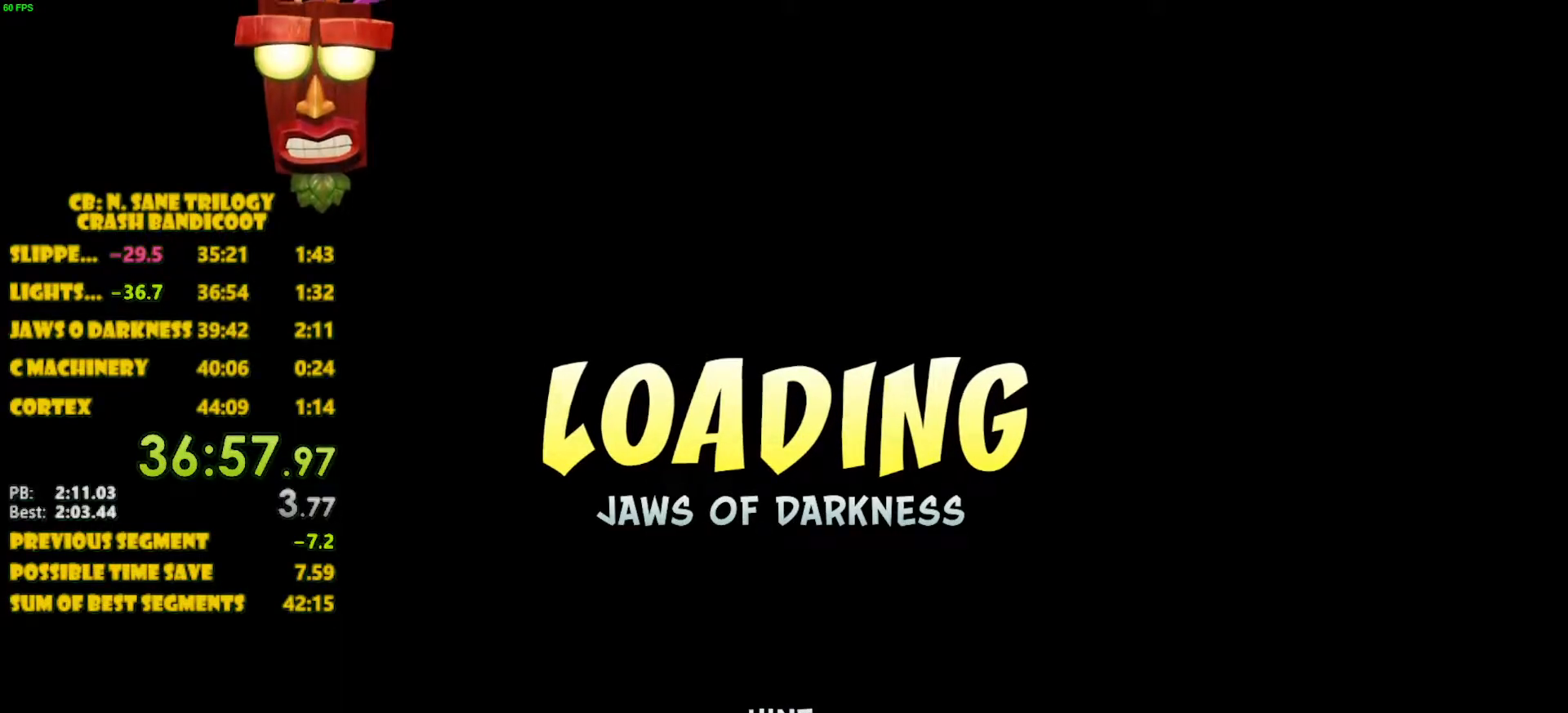
{"buttons": ["DPAD_RIGHT"], "left_stick": "center", "events": [[217, "DPAD_RIGHT", "down"]]}
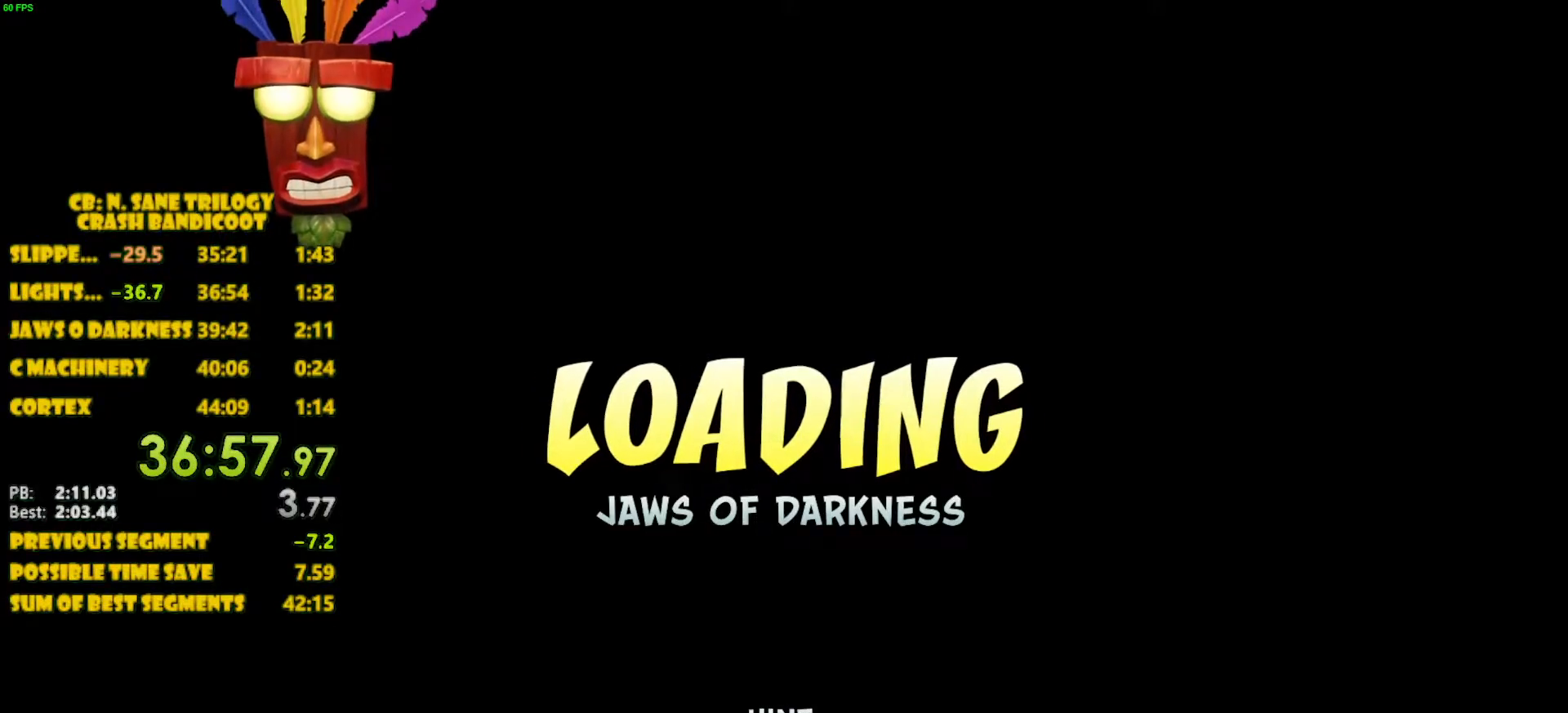
{"buttons": ["DPAD_RIGHT"], "left_stick": "center", "events": []}
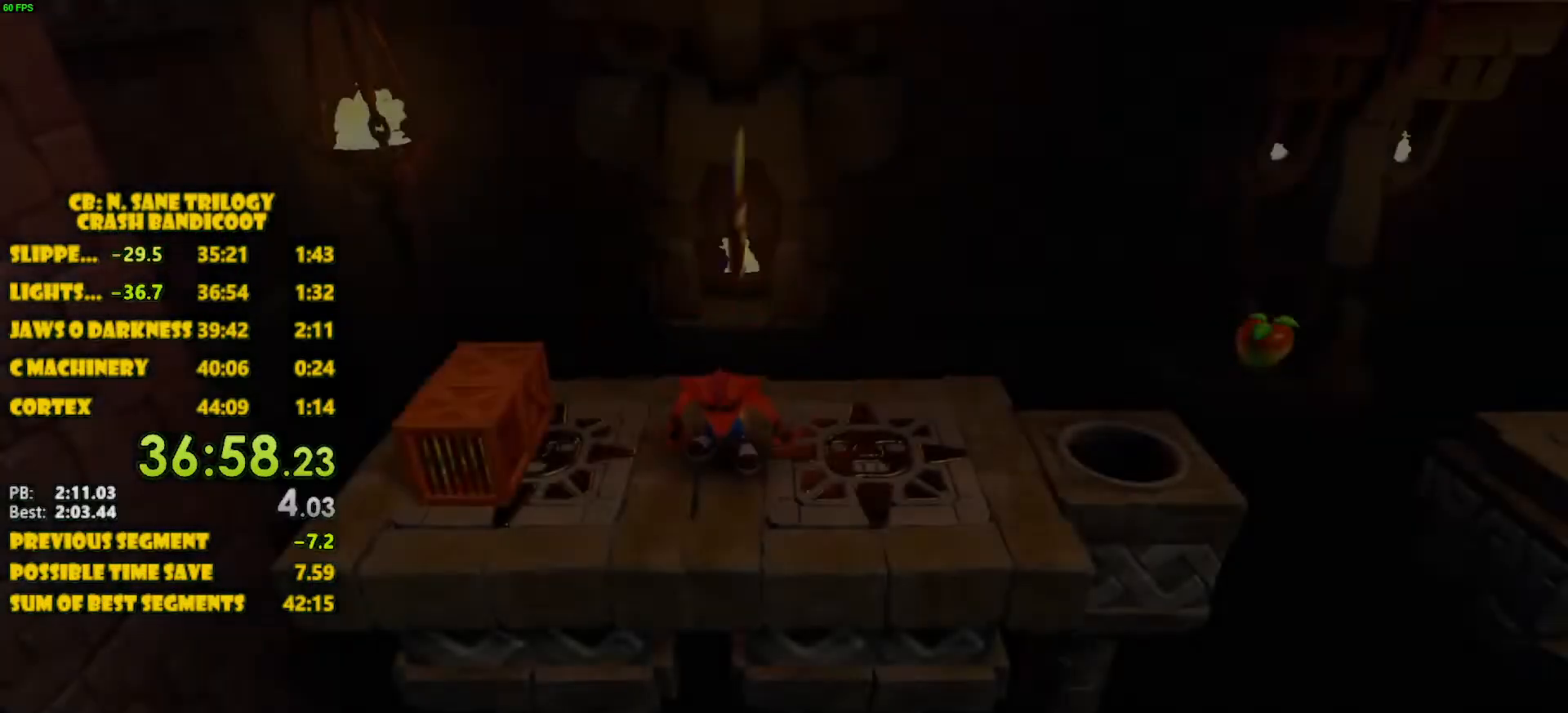
{"buttons": ["DPAD_RIGHT"], "left_stick": "center", "events": []}
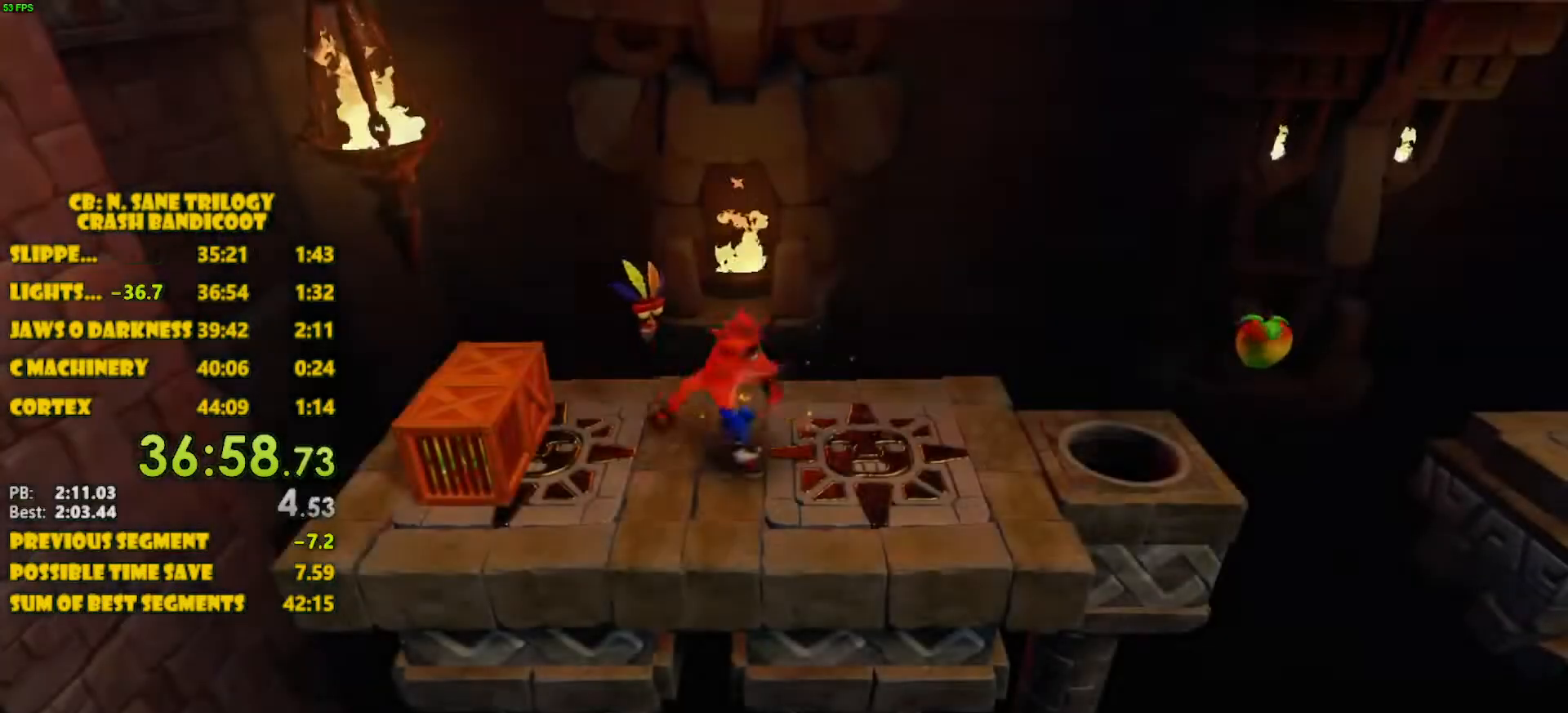
{"buttons": ["SQUARE", "DPAD_RIGHT"], "left_stick": "center", "events": [[450, "SQUARE", "down"]]}
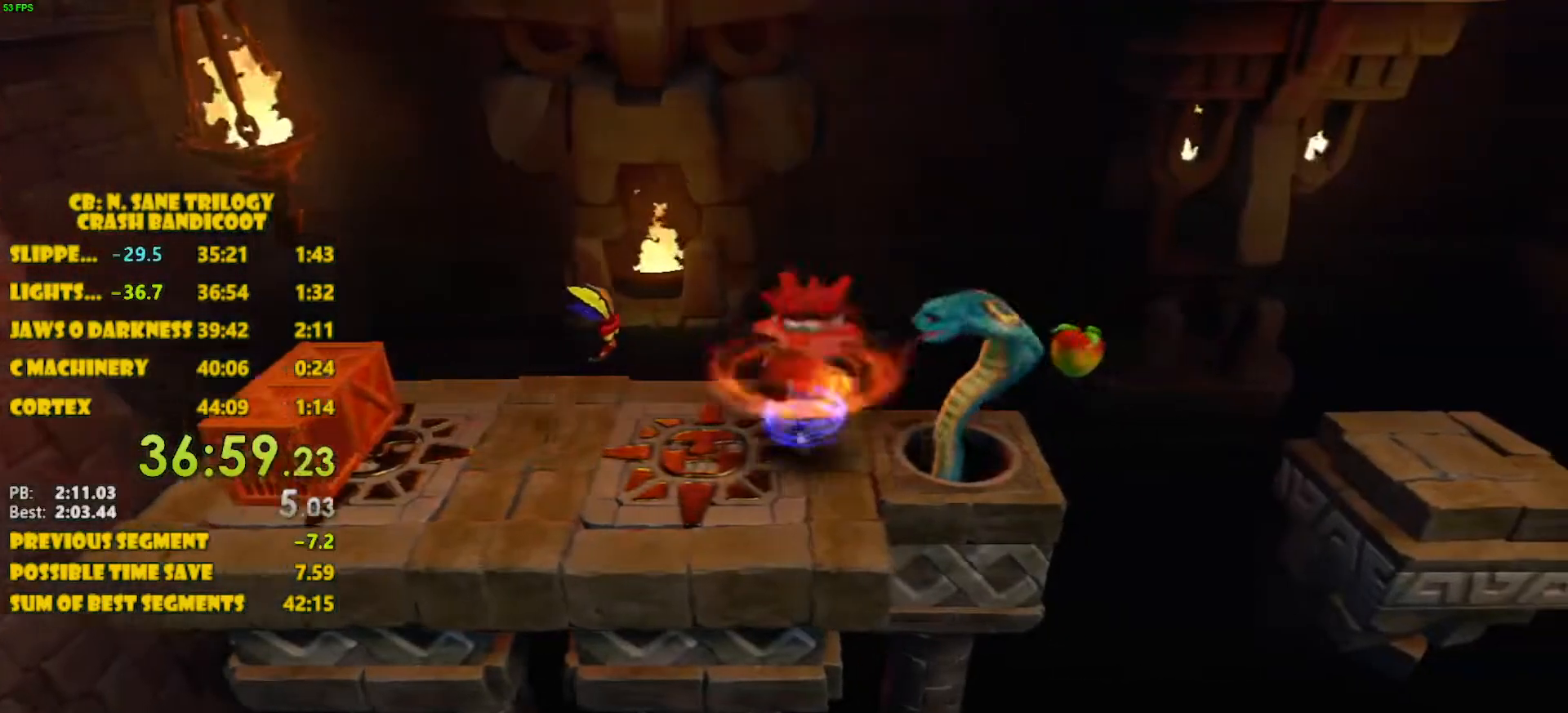
{"buttons": ["DPAD_RIGHT"], "left_stick": "center", "events": [[167, "SQUARE", "up"]]}
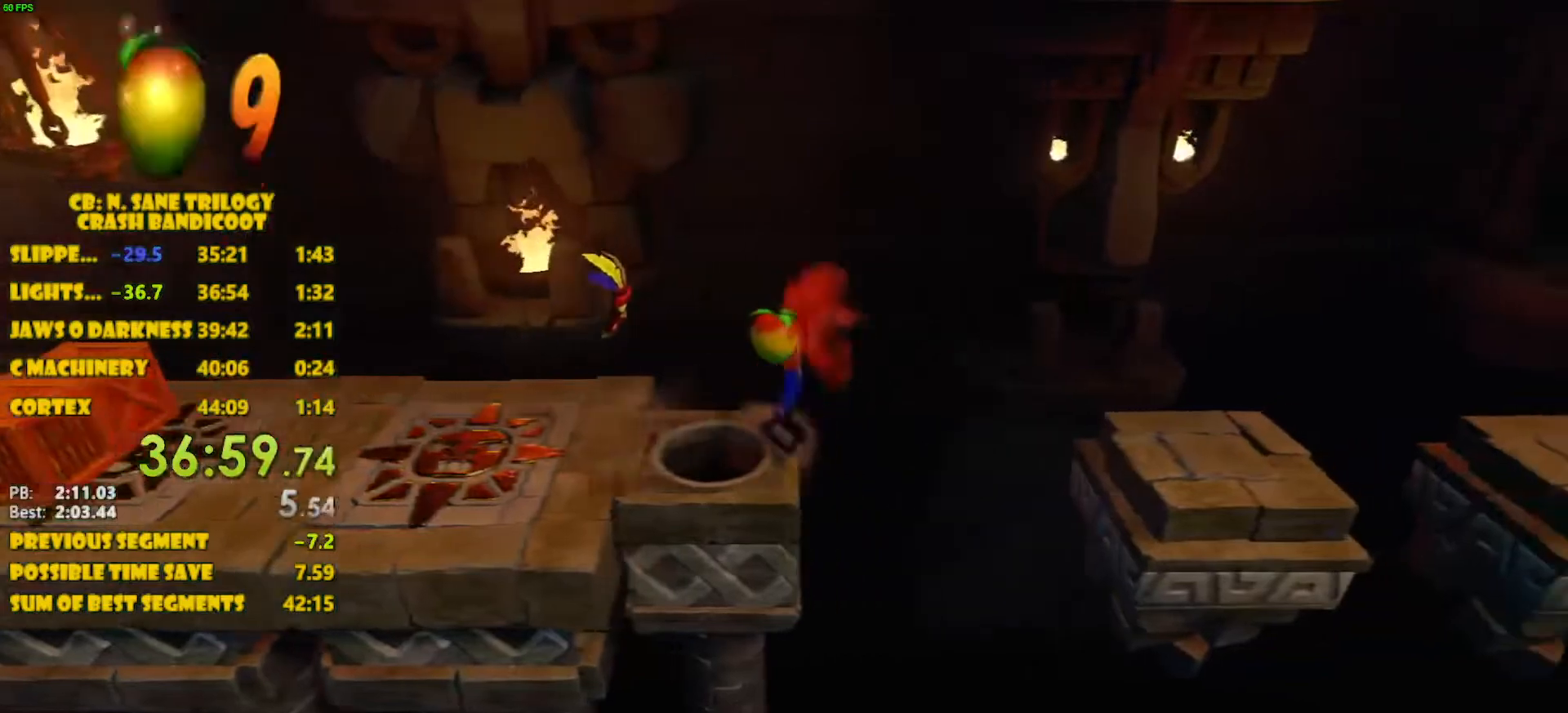
{"buttons": ["CROSS", "DPAD_RIGHT"], "left_stick": "center", "events": [[33, "CROSS", "down"]]}
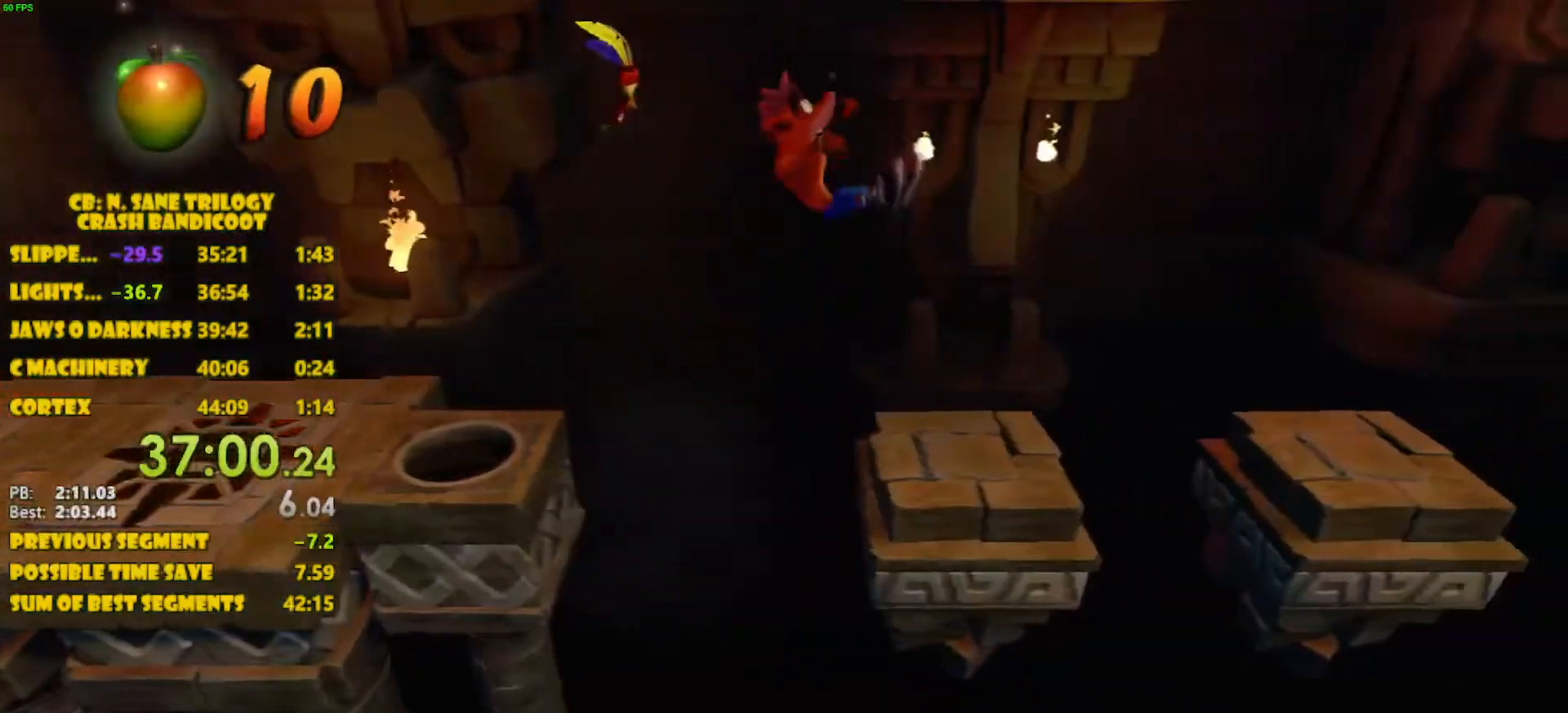
{"buttons": ["DPAD_RIGHT"], "left_stick": "center", "events": [[67, "CROSS", "up"]]}
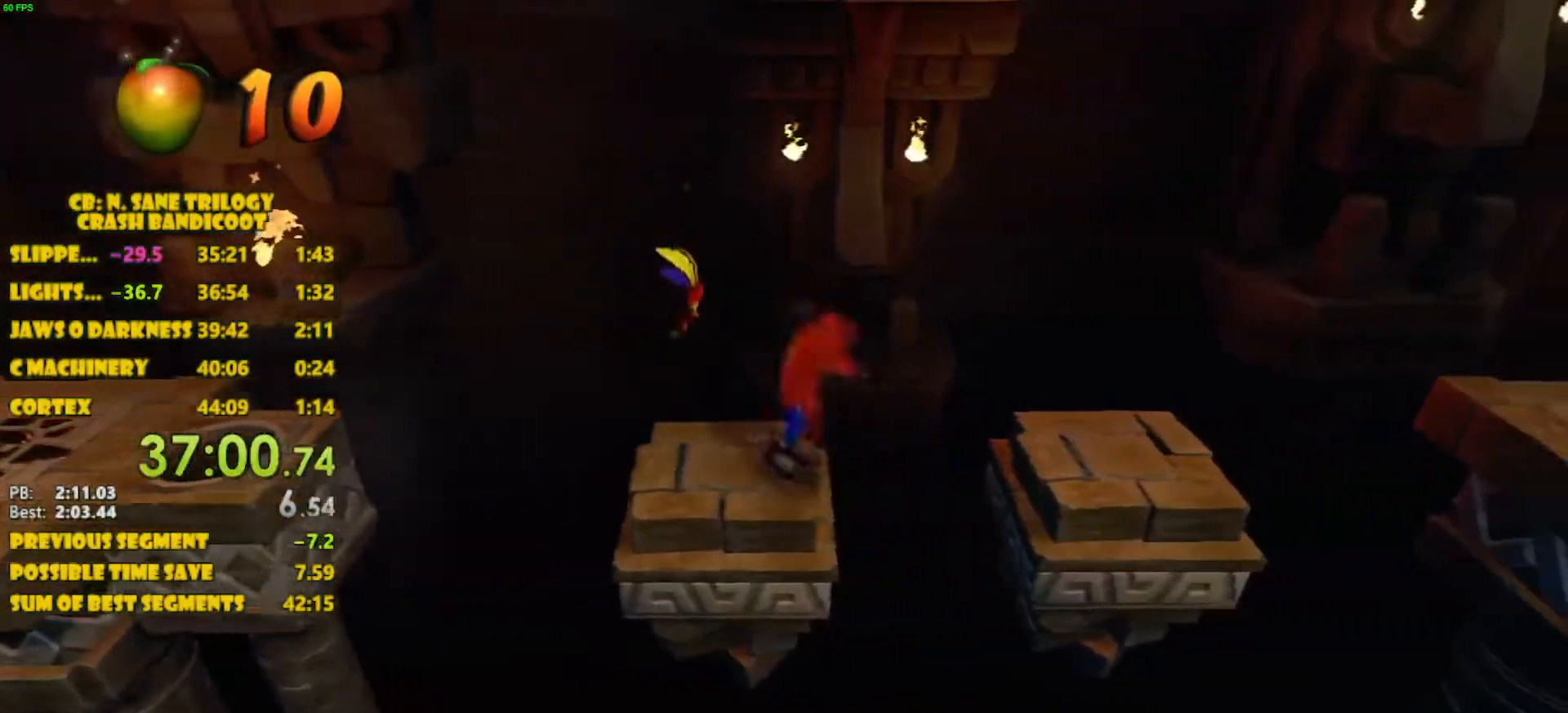
{"buttons": ["DPAD_RIGHT"], "left_stick": "center", "events": [[17, "CROSS", "down"], [300, "CROSS", "up"]]}
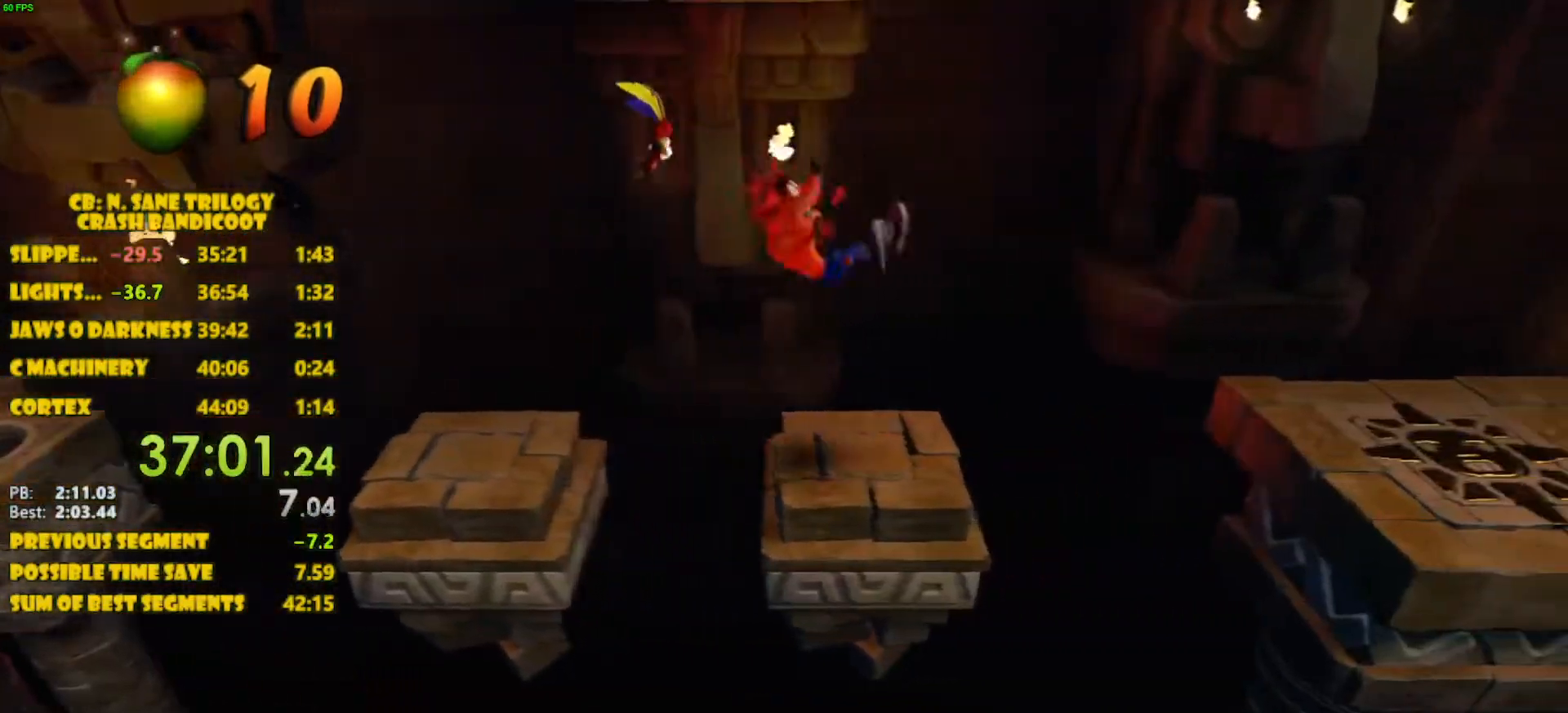
{"buttons": ["CROSS", "DPAD_RIGHT"], "left_stick": "center", "events": [[450, "CROSS", "down"]]}
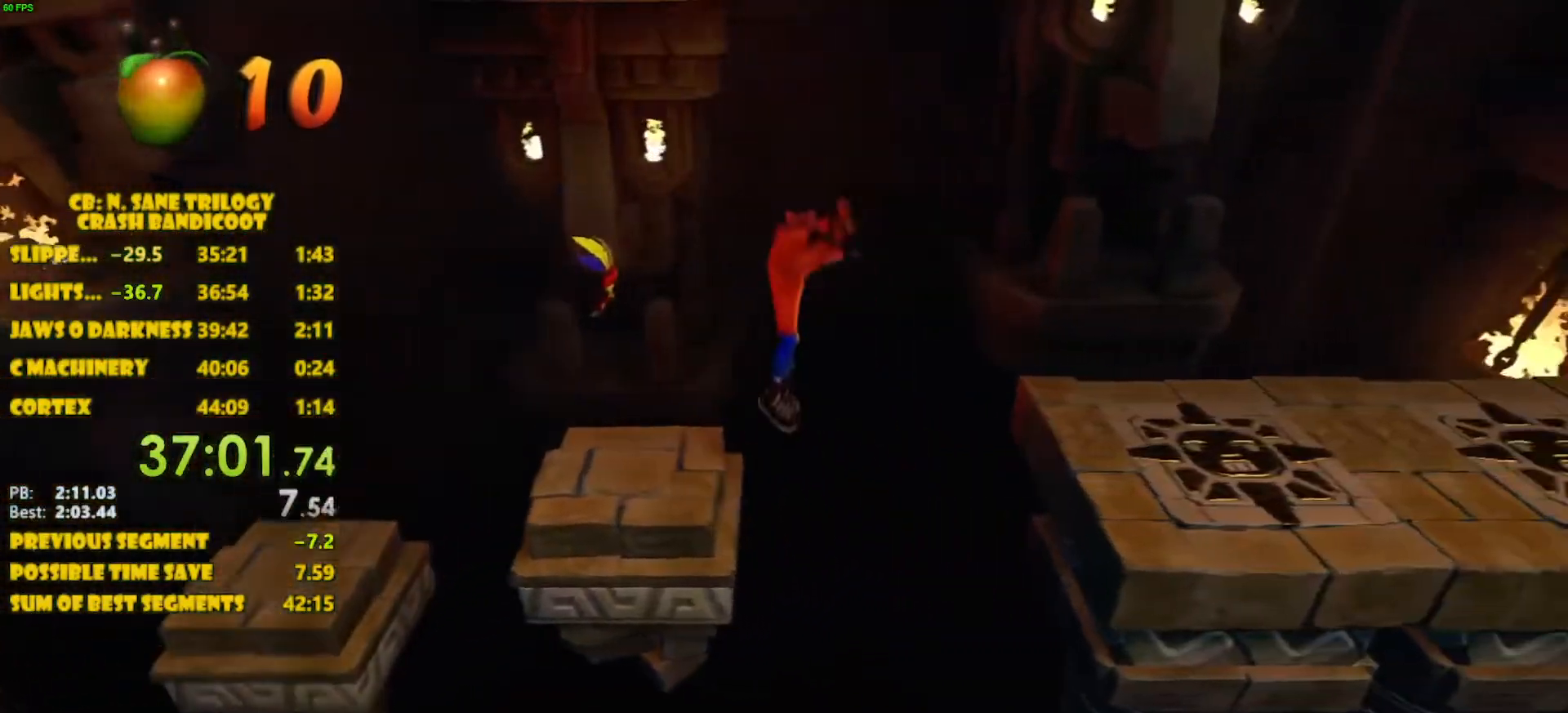
{"buttons": ["DPAD_RIGHT"], "left_stick": "center", "events": [[350, "CROSS", "up"]]}
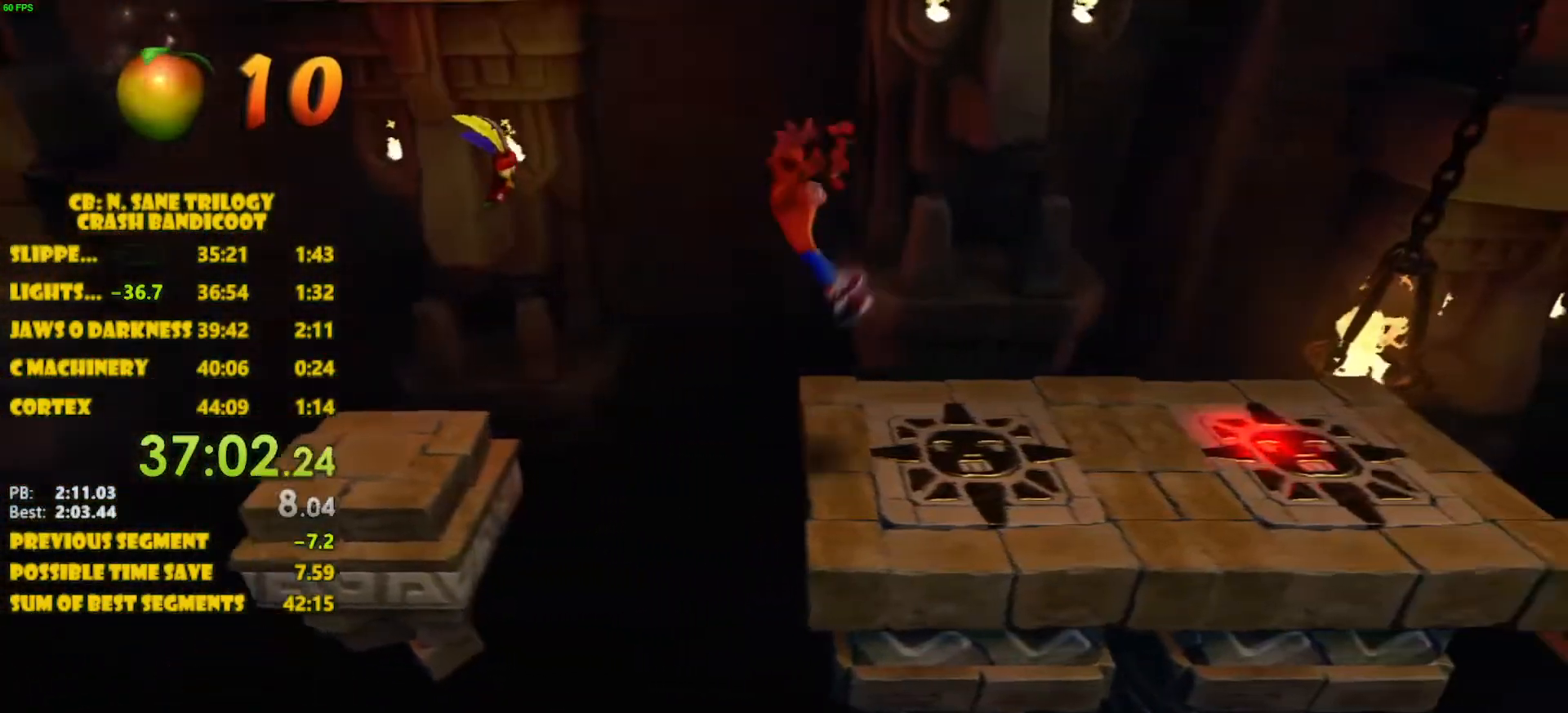
{"buttons": ["DPAD_RIGHT"], "left_stick": "center", "events": [[200, "CROSS", "down"], [467, "CROSS", "up"]]}
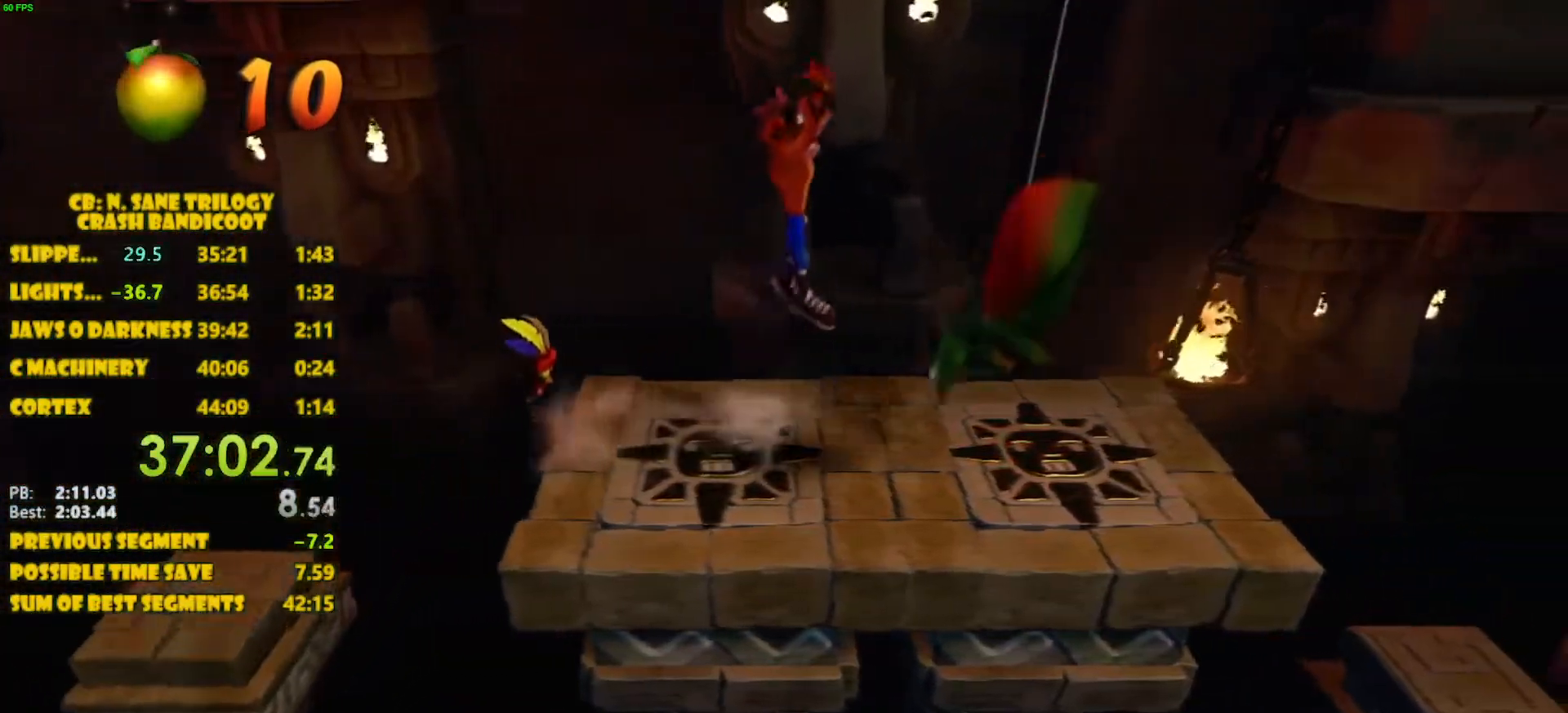
{"buttons": ["DPAD_RIGHT"], "left_stick": "center", "events": [[67, "SQUARE", "down"], [200, "SQUARE", "up"]]}
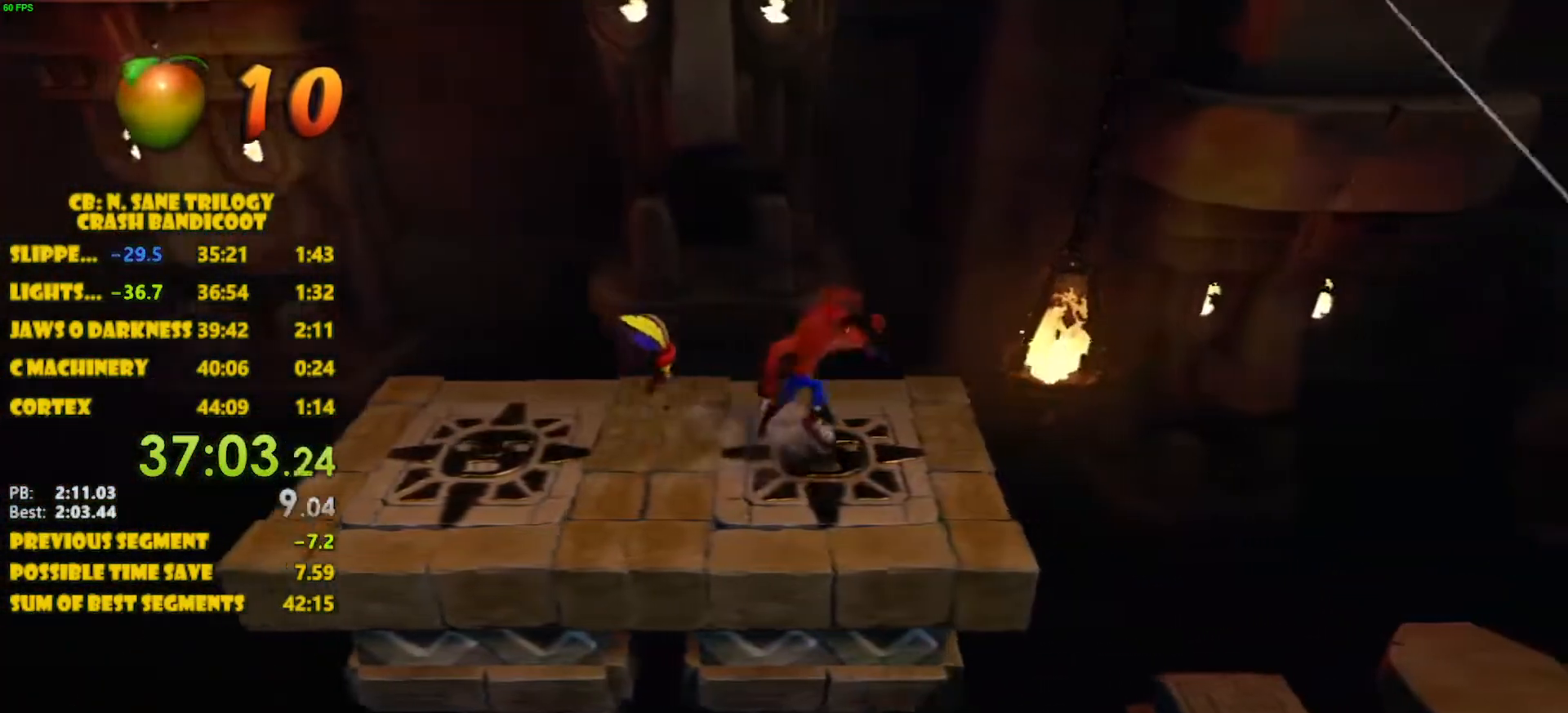
{"buttons": ["CROSS", "DPAD_RIGHT"], "left_stick": "center", "events": [[317, "CROSS", "down"]]}
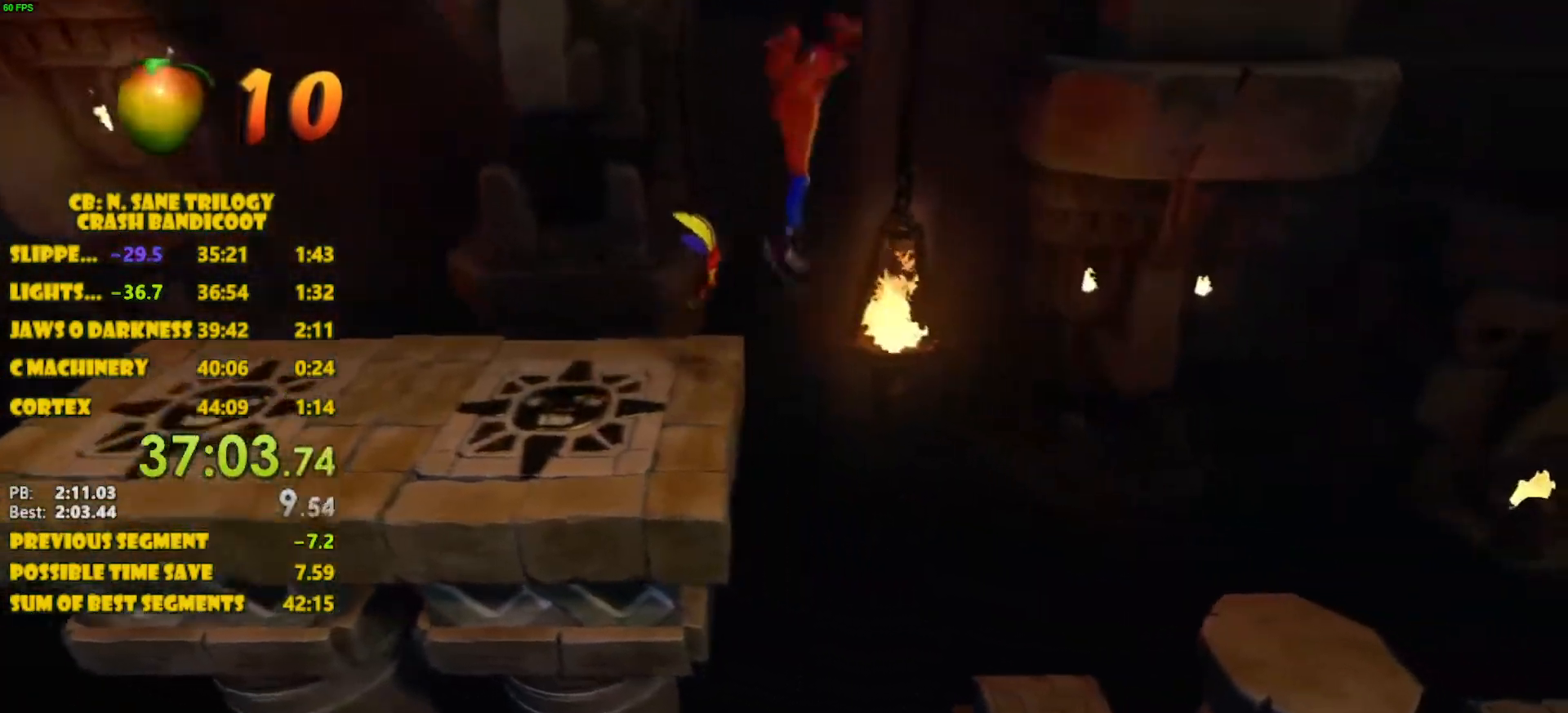
{"buttons": ["DPAD_RIGHT"], "left_stick": "center", "events": [[83, "CROSS", "up"]]}
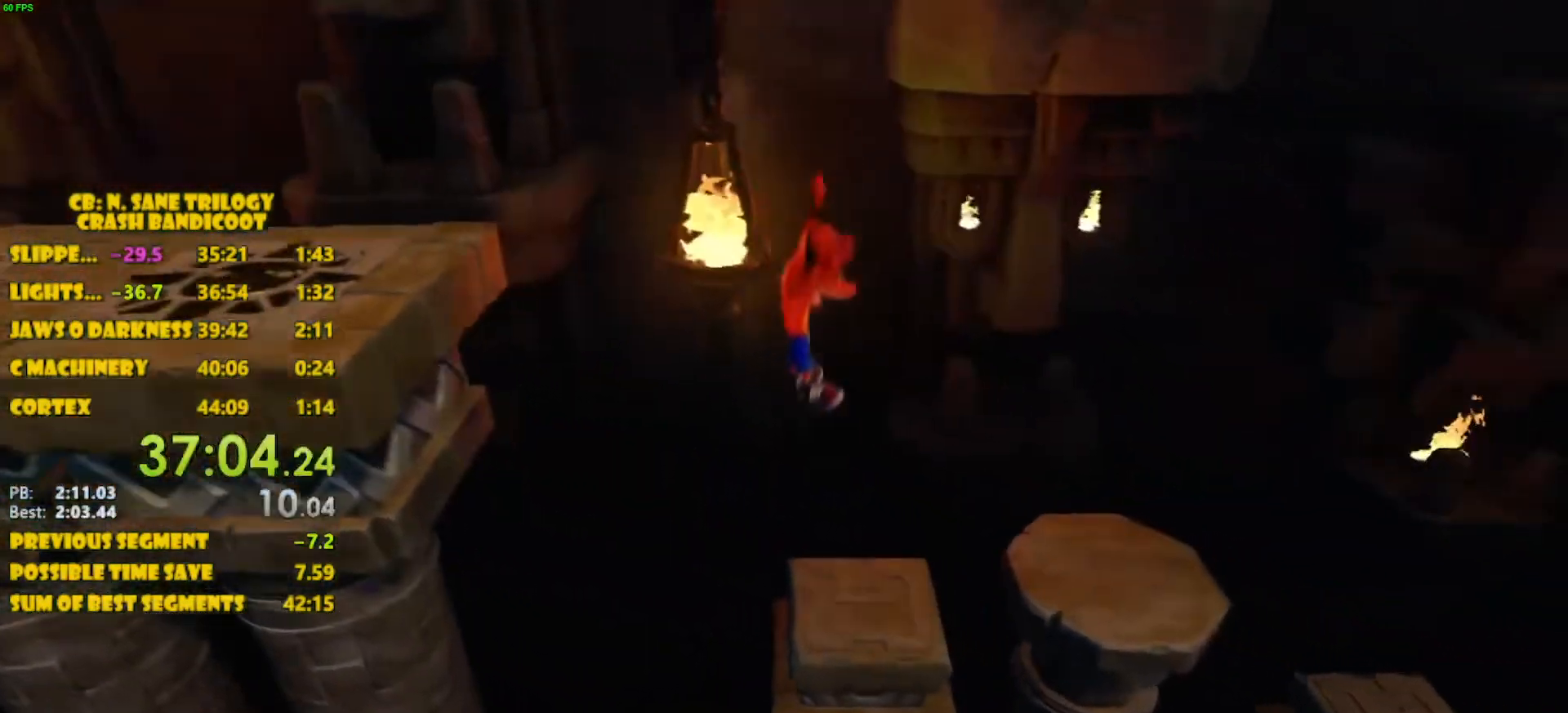
{"buttons": ["DPAD_RIGHT"], "left_stick": "center", "events": [[200, "CROSS", "down"], [300, "CROSS", "up"]]}
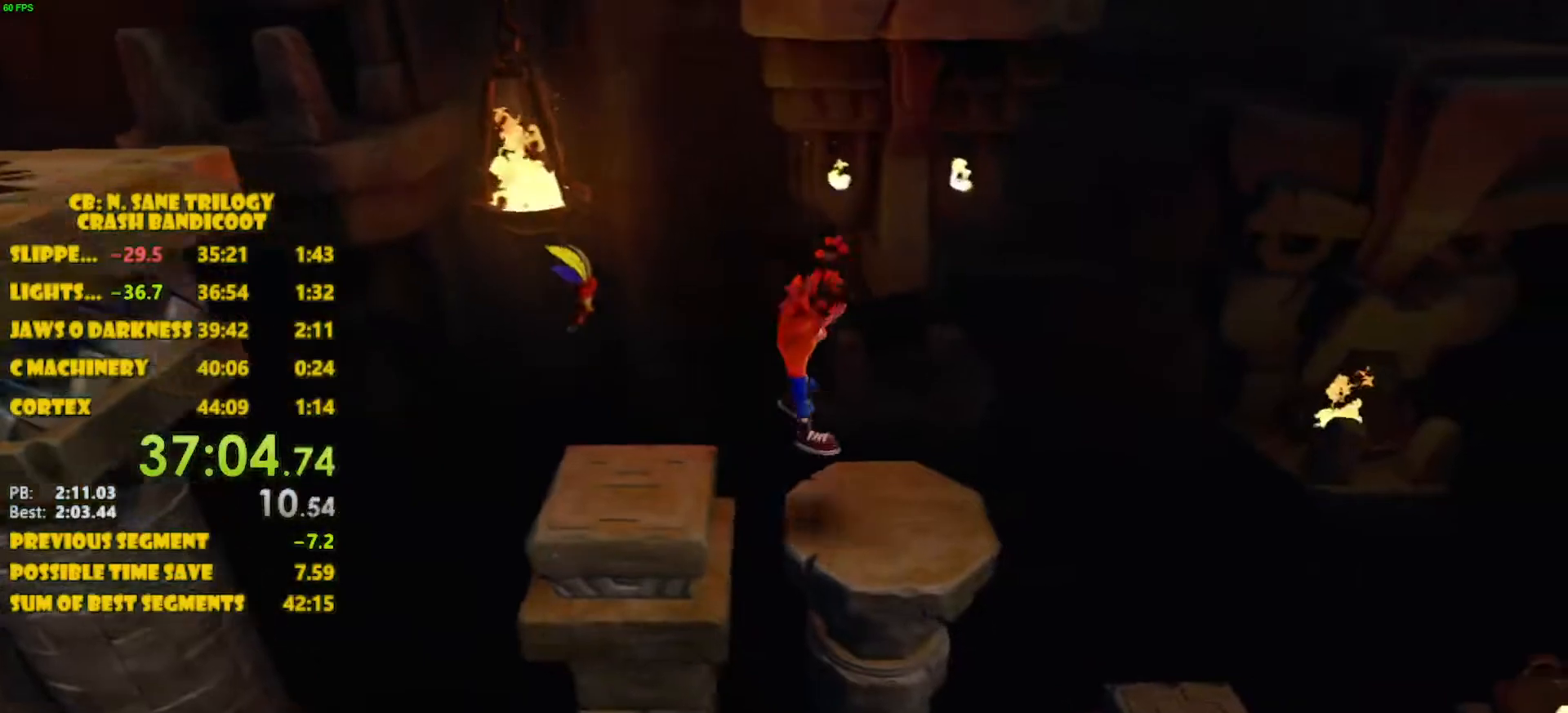
{"buttons": ["DPAD_RIGHT"], "left_stick": "center", "events": [[317, "CROSS", "down"], [383, "CROSS", "up"]]}
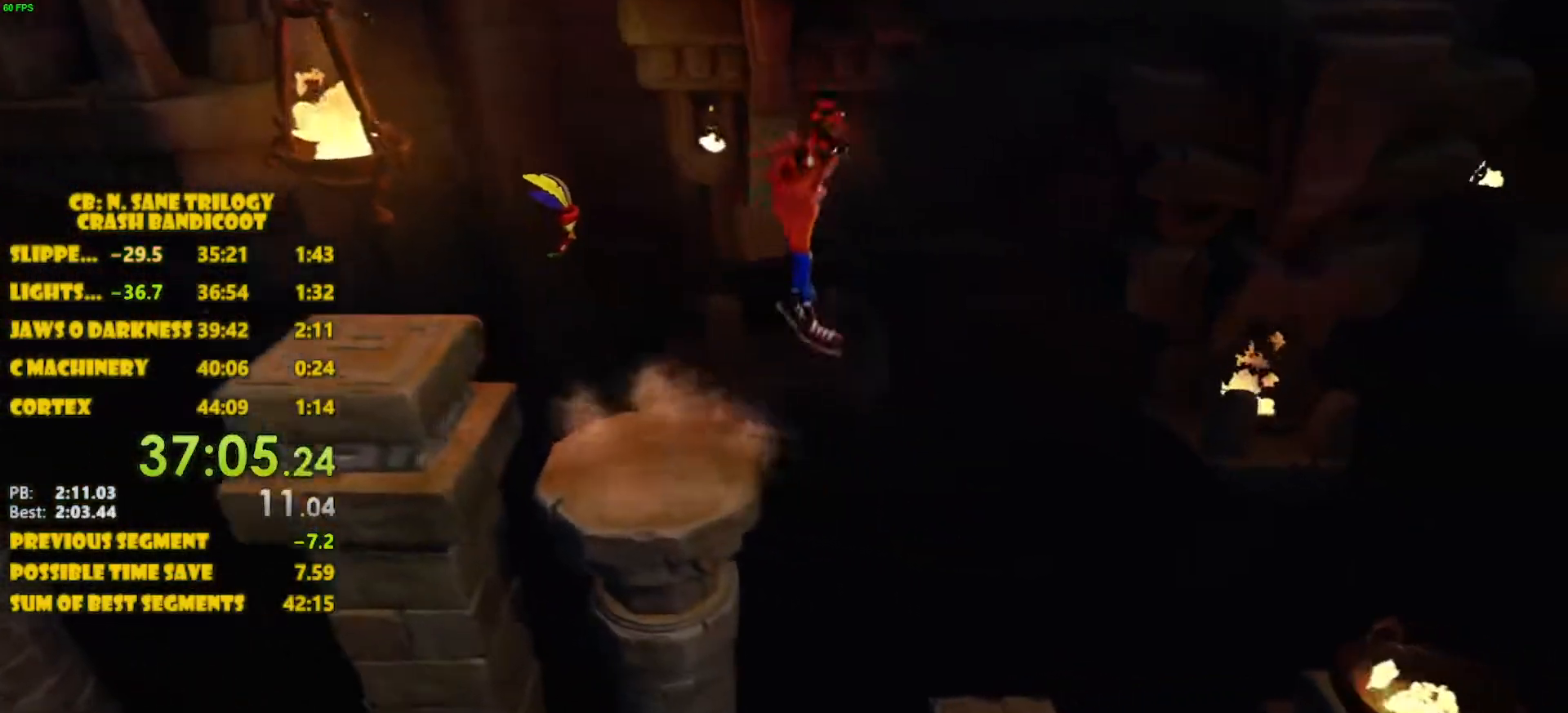
{"buttons": ["DPAD_RIGHT"], "left_stick": "center", "events": []}
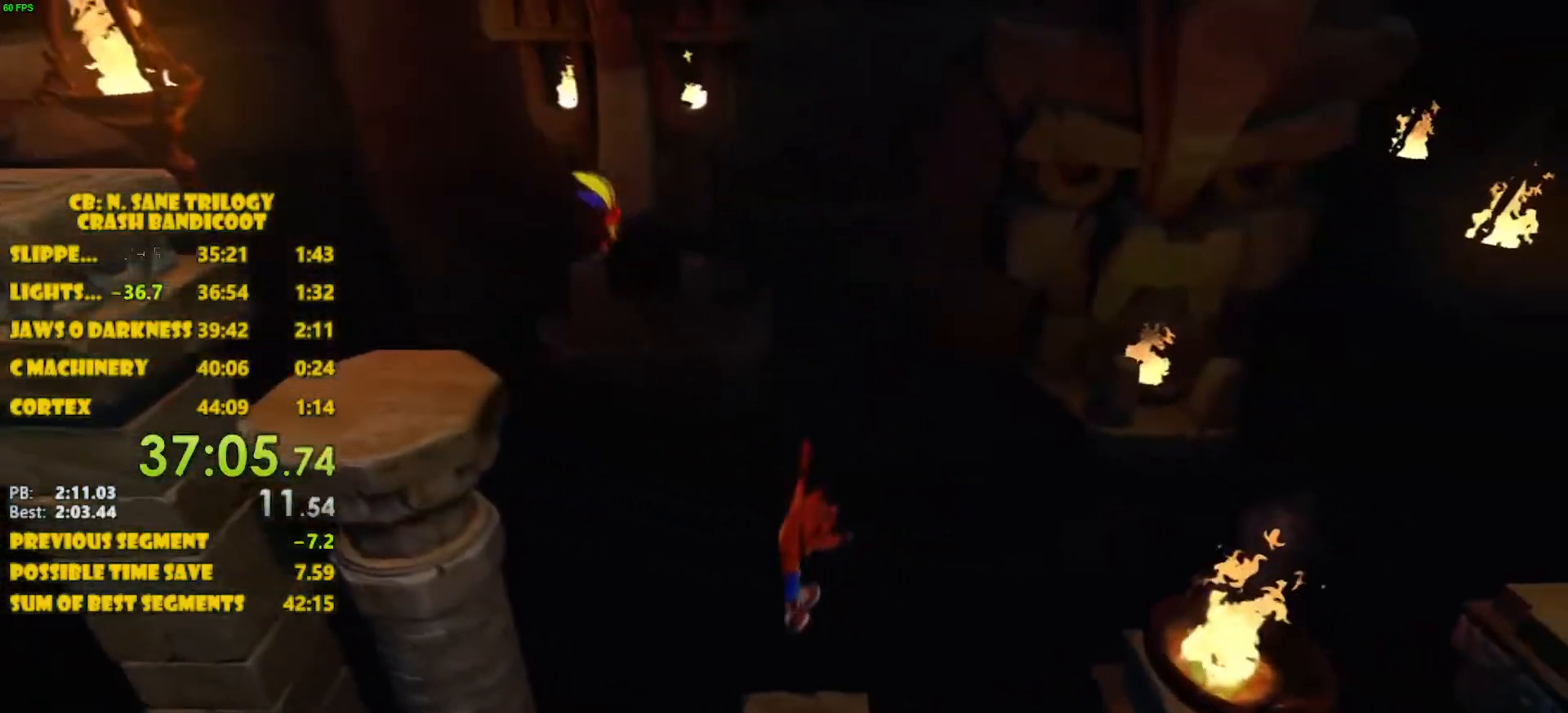
{"buttons": [], "left_stick": "center", "events": [[33, "DPAD_RIGHT", "up"]]}
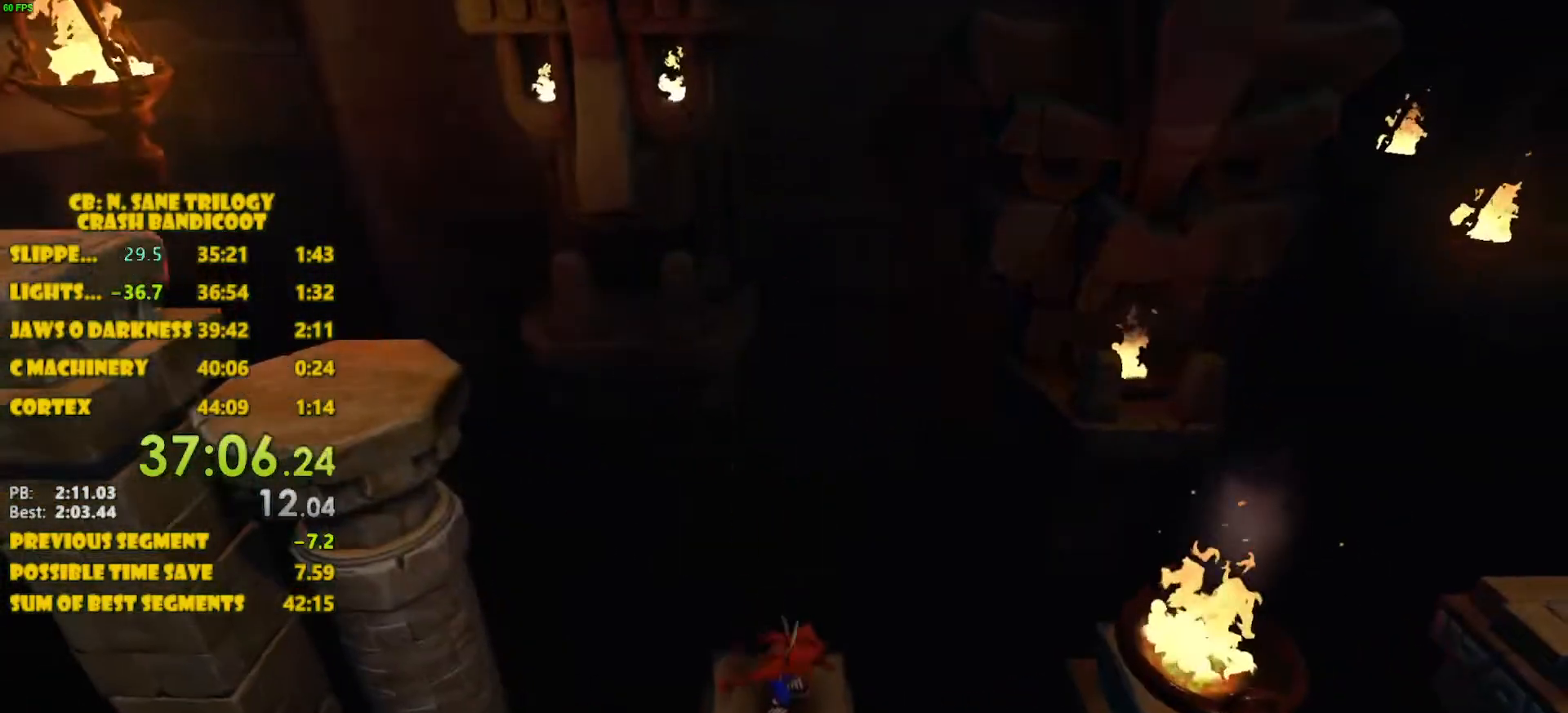
{"buttons": [], "left_stick": "center", "events": []}
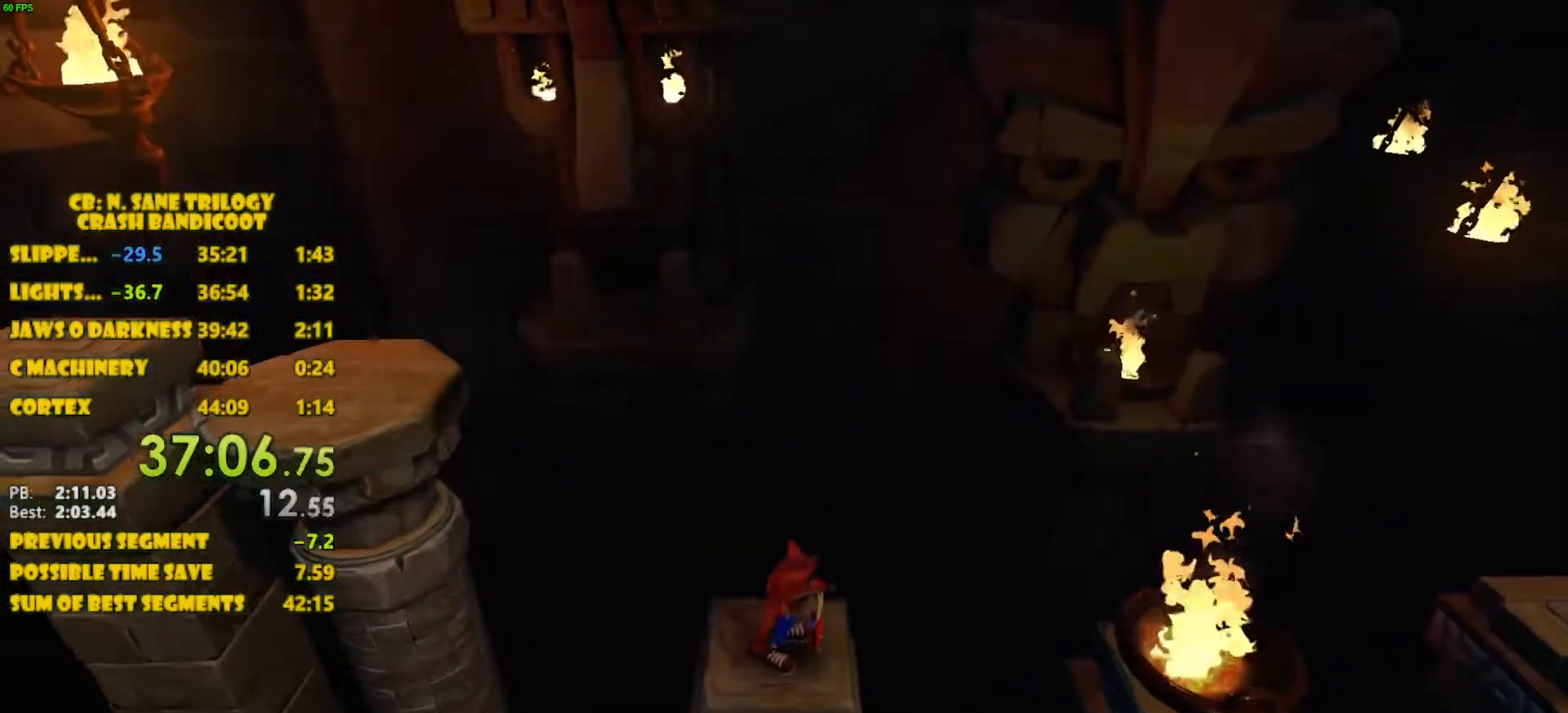
{"buttons": ["CROSS", "DPAD_RIGHT"], "left_stick": "center", "events": [[17, "DPAD_RIGHT", "down"], [283, "CROSS", "down"]]}
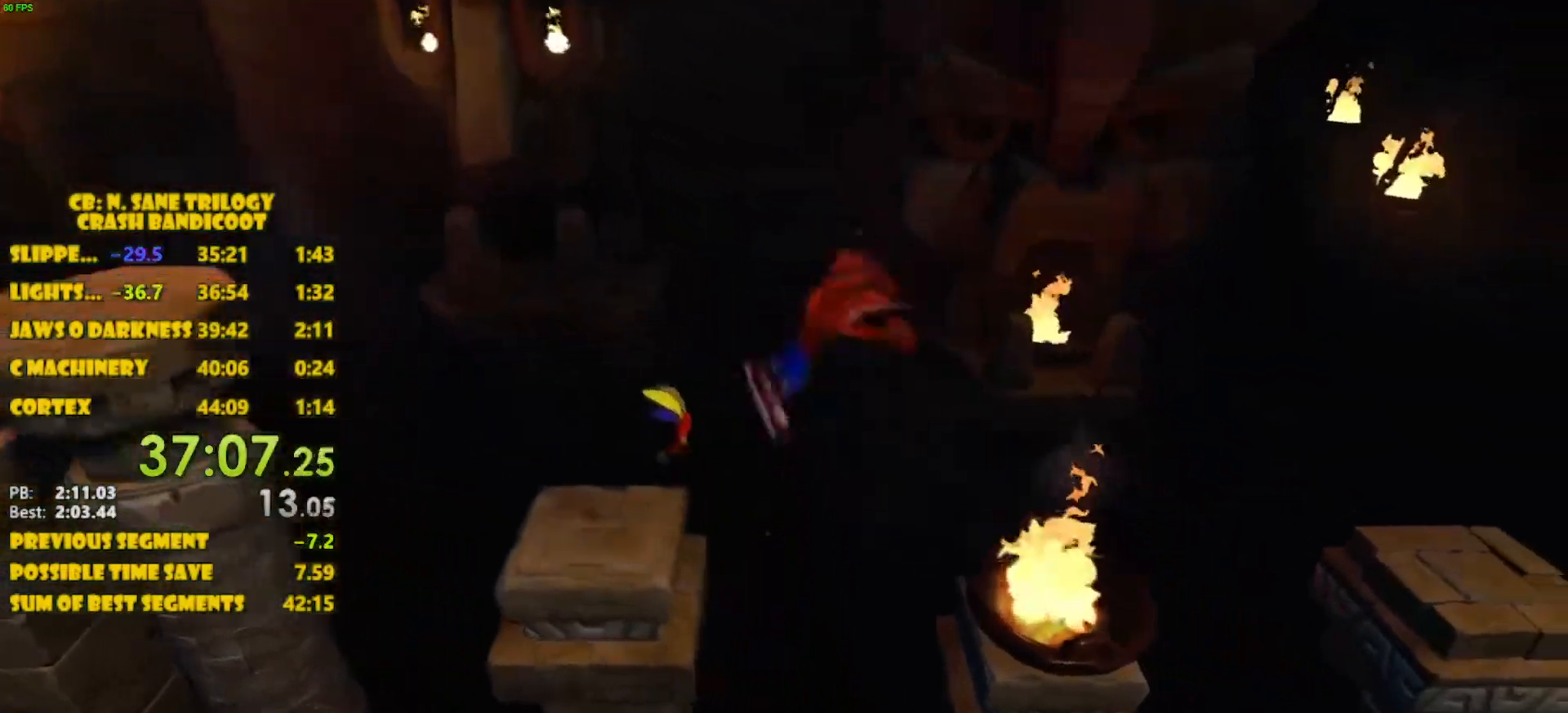
{"buttons": ["DPAD_RIGHT"], "left_stick": "center", "events": [[333, "CROSS", "up"]]}
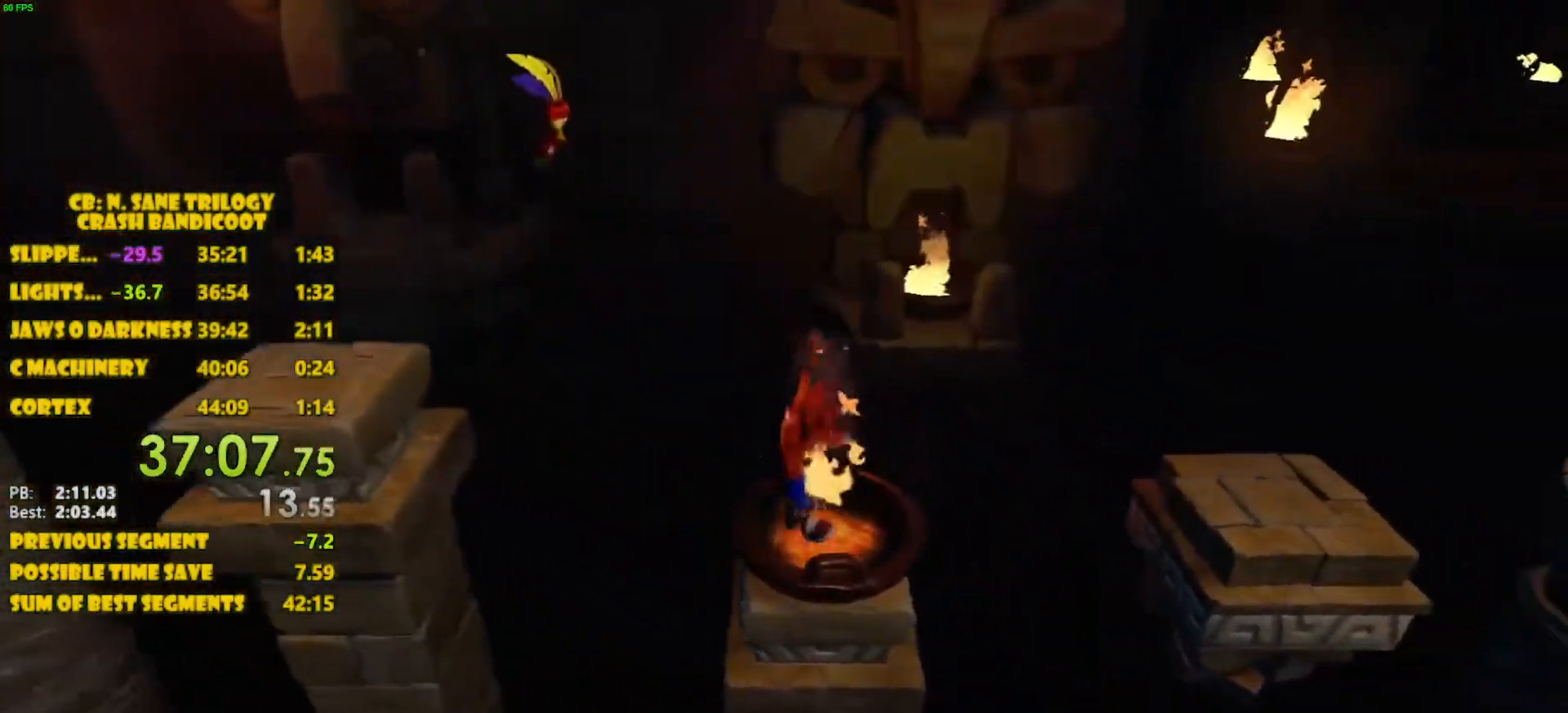
{"buttons": ["CROSS", "DPAD_RIGHT"], "left_stick": "center", "events": [[267, "CROSS", "down"]]}
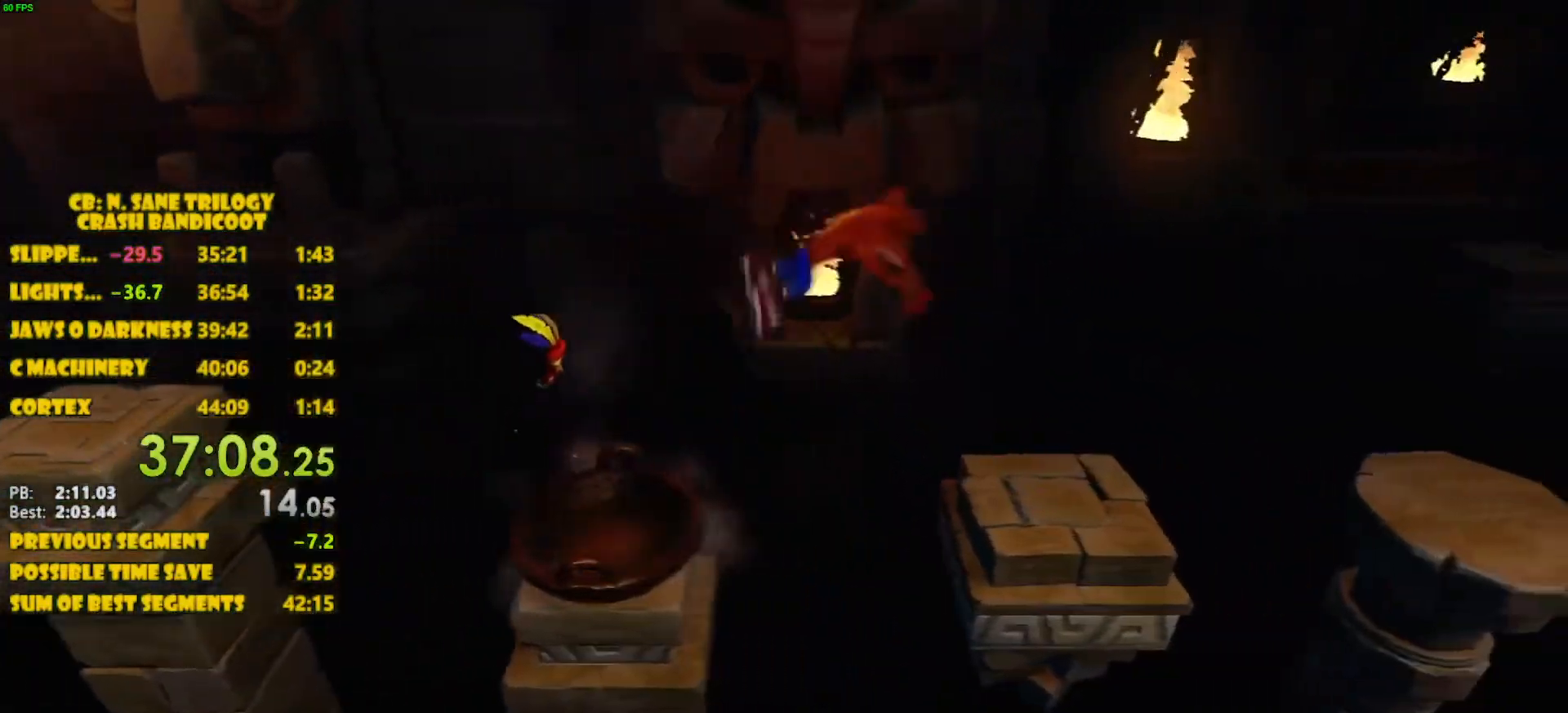
{"buttons": ["DPAD_RIGHT"], "left_stick": "center", "events": [[217, "CROSS", "up"]]}